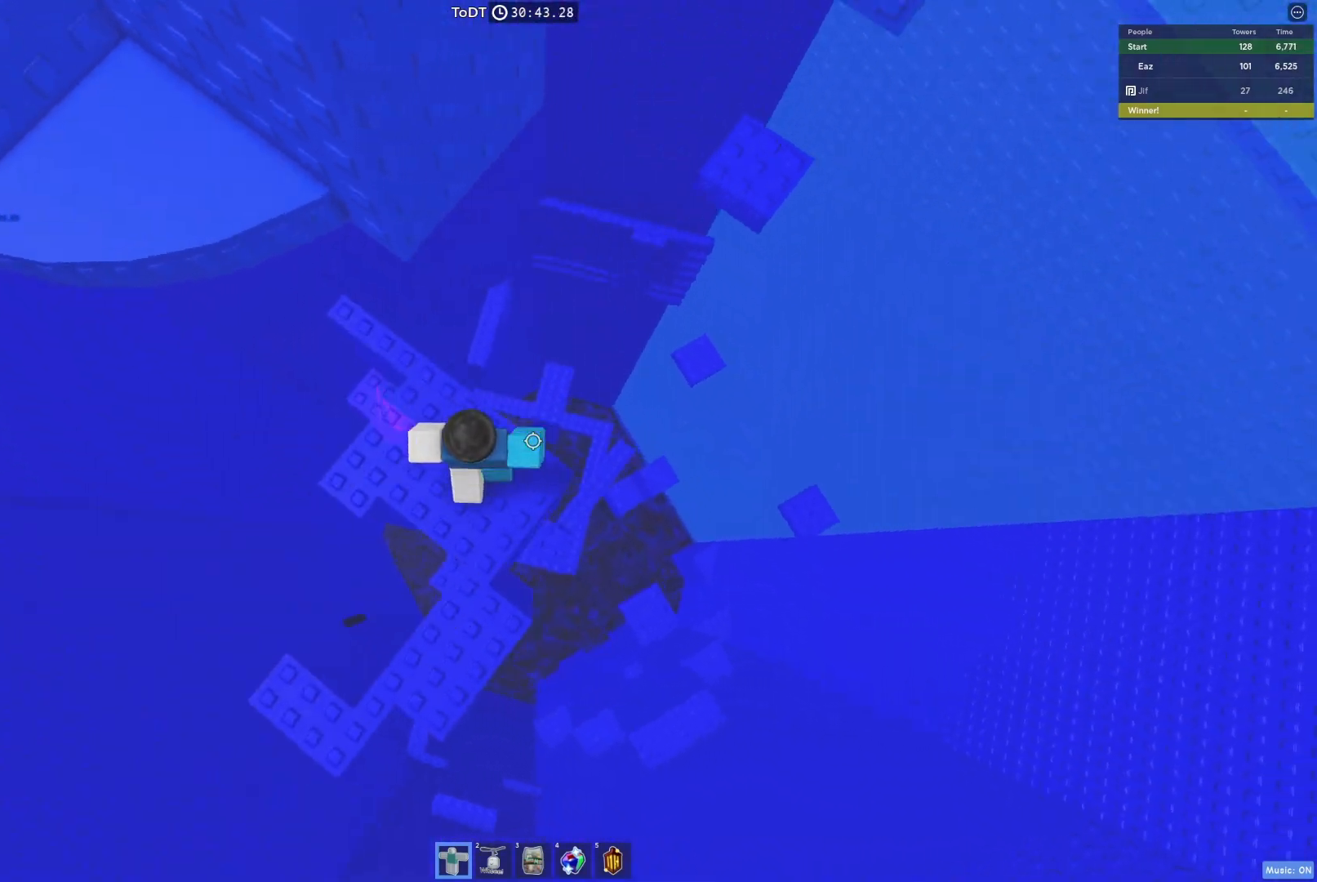
Gameplay with keyboard; each line is a JSON object with the keys held at the frame after it. "events" lists presses ("down") and releases ("up") of "a", "ctrl", "d", "e", "q", "s", "shift", "space" and "w" between this image and that frame as [ms after this image, input, new state], when the widget could be followed in between. No other keys are recorded. Mouse input is not recorded.
{"keys": [], "events": [[117, "s", "down"], [200, "s", "up"], [317, "d", "down"], [417, "d", "up"]]}
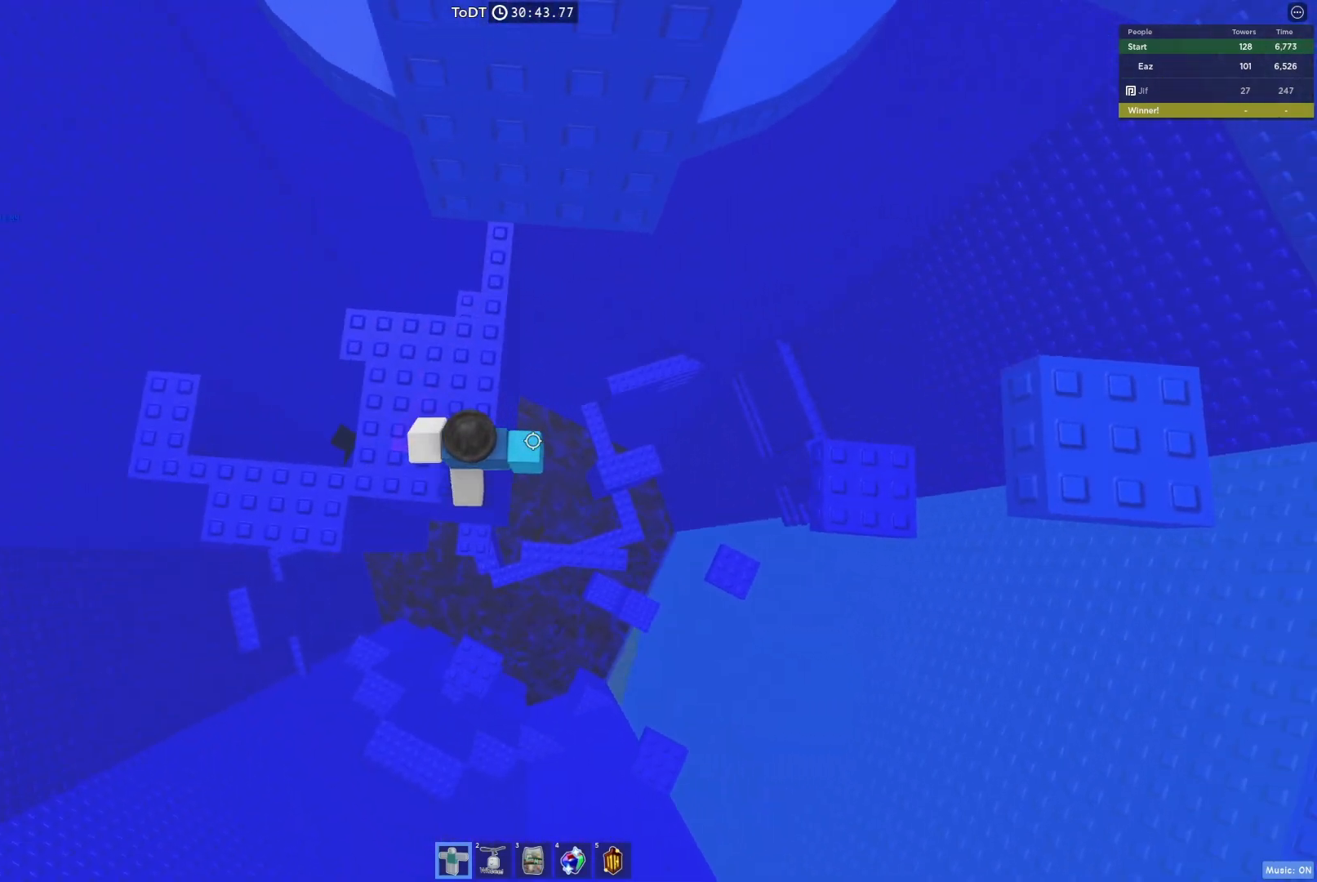
{"keys": [], "events": [[333, "shift", "down"], [417, "shift", "up"]]}
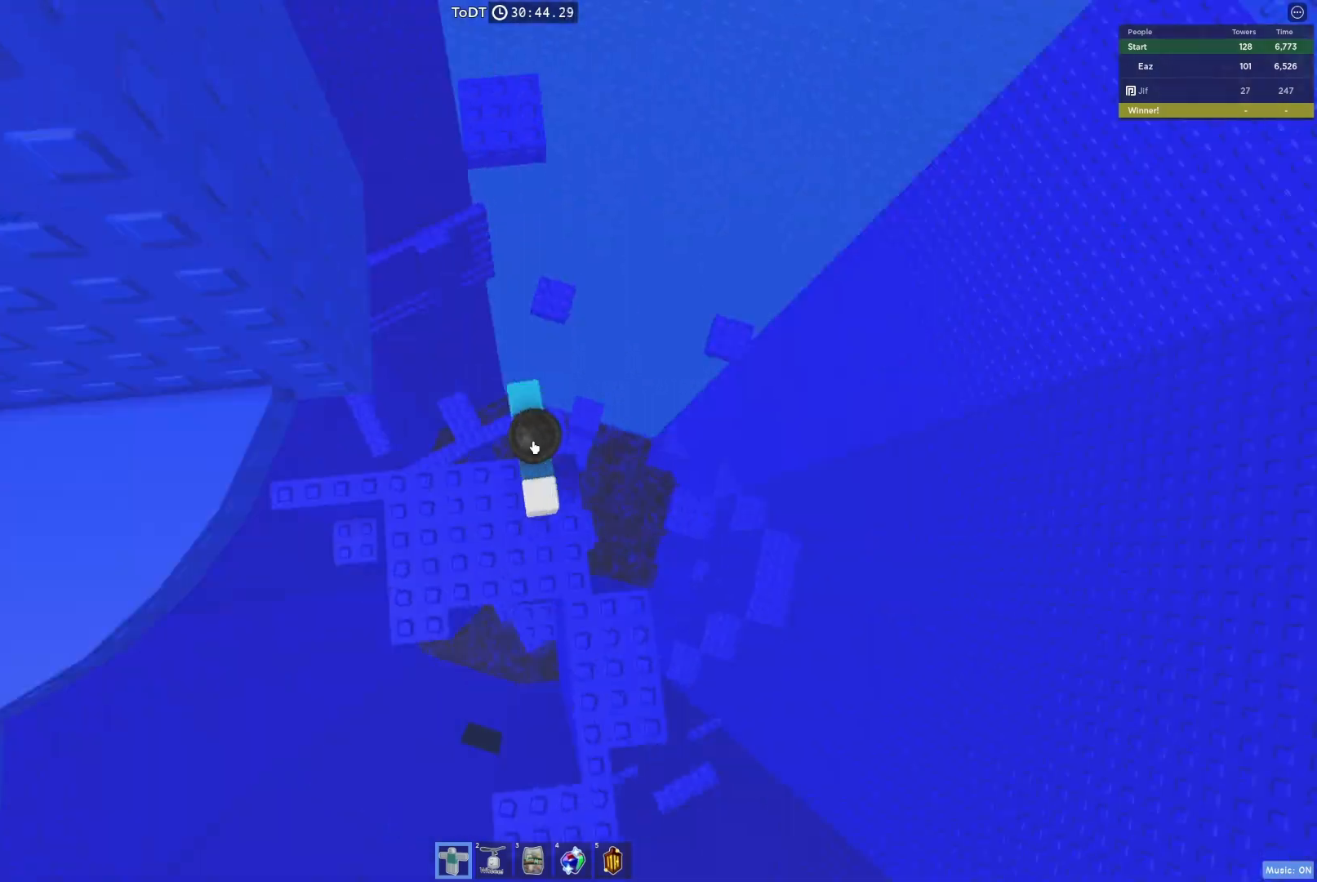
{"keys": ["w"], "events": [[217, "w", "down"], [350, "space", "down"], [483, "space", "up"]]}
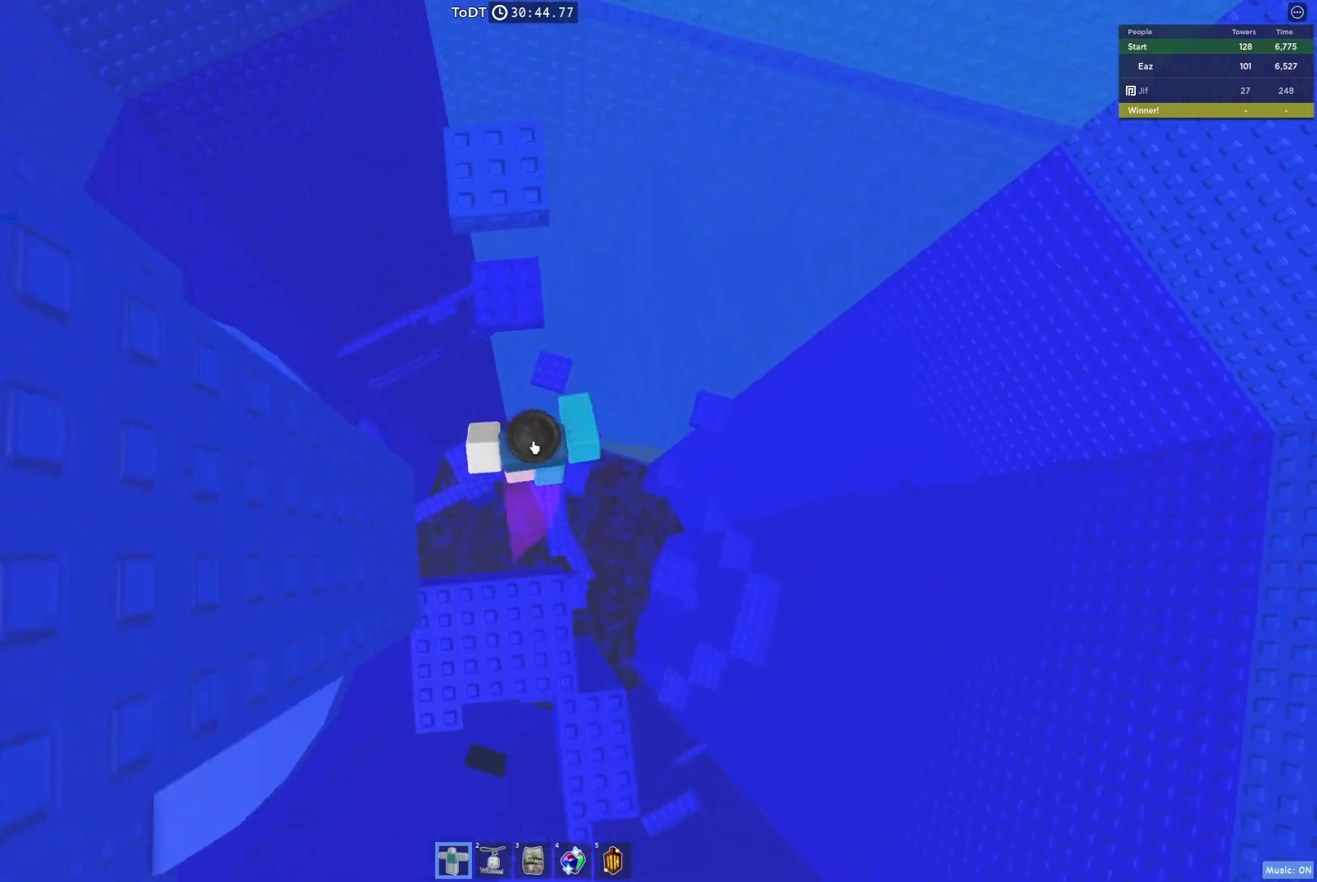
{"keys": ["w"], "events": []}
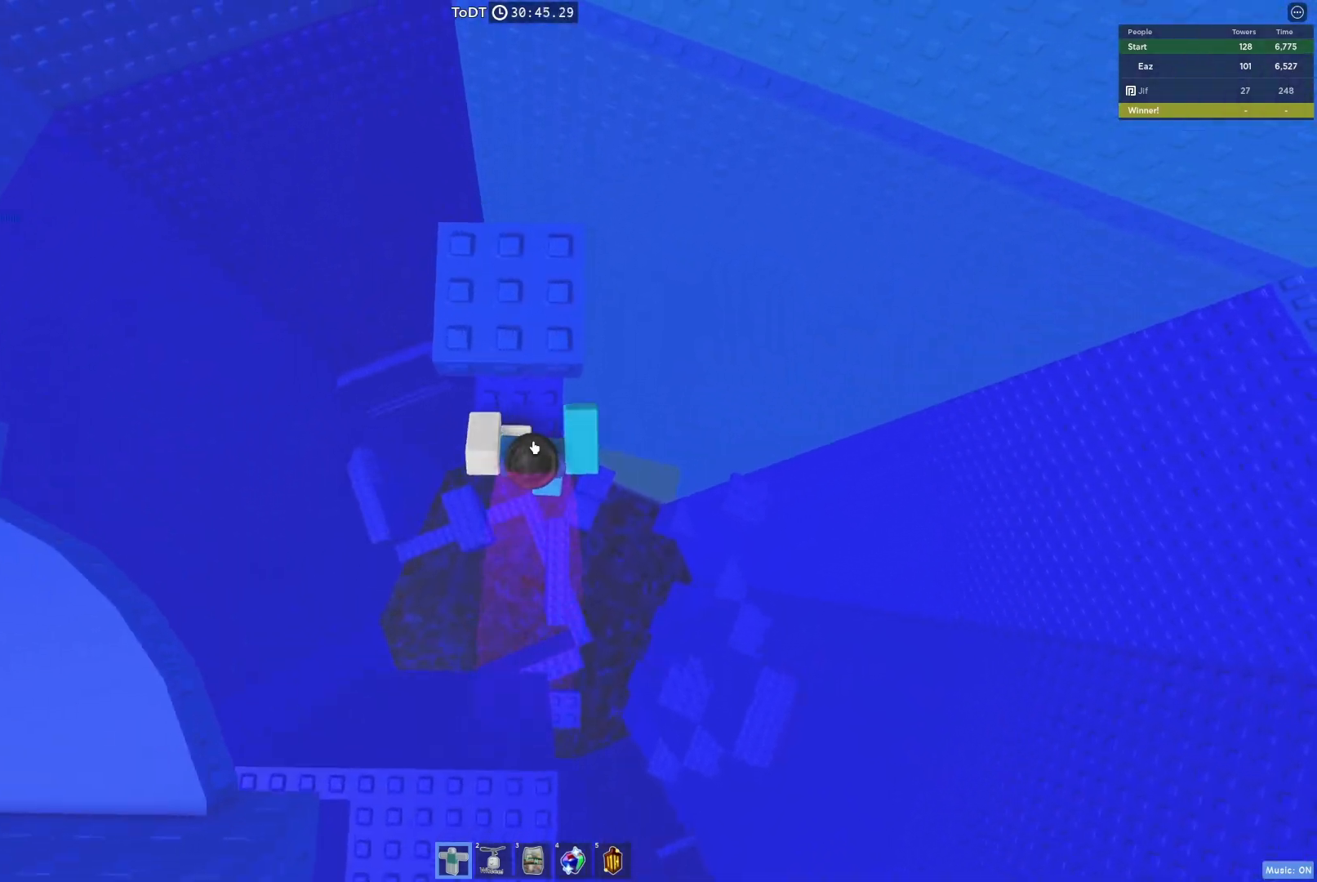
{"keys": ["s", "space"], "events": [[83, "w", "up"], [300, "shift", "down"], [400, "s", "down"], [400, "shift", "up"], [500, "space", "down"]]}
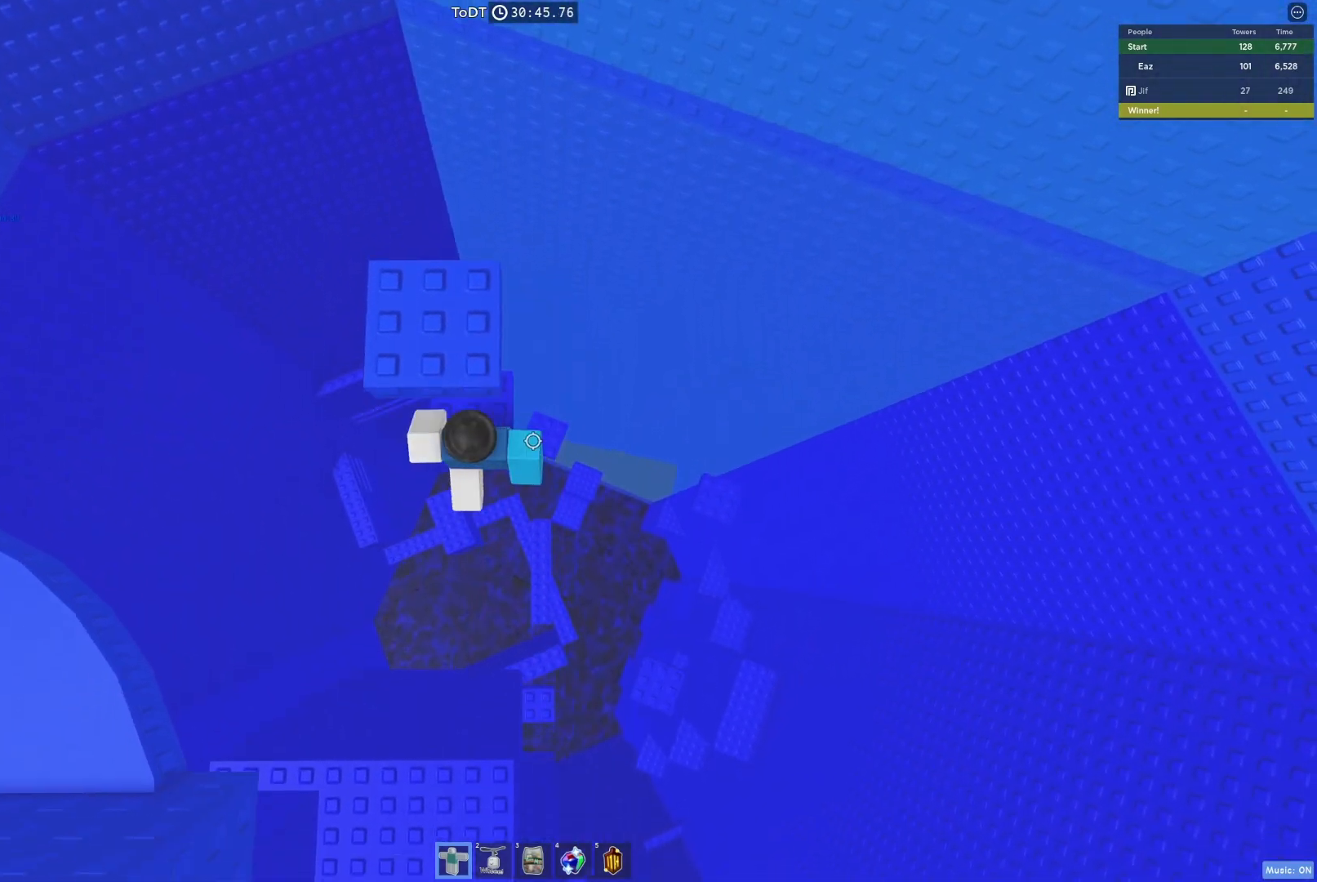
{"keys": [], "events": [[33, "s", "up"], [117, "w", "down"], [183, "space", "up"], [383, "w", "up"]]}
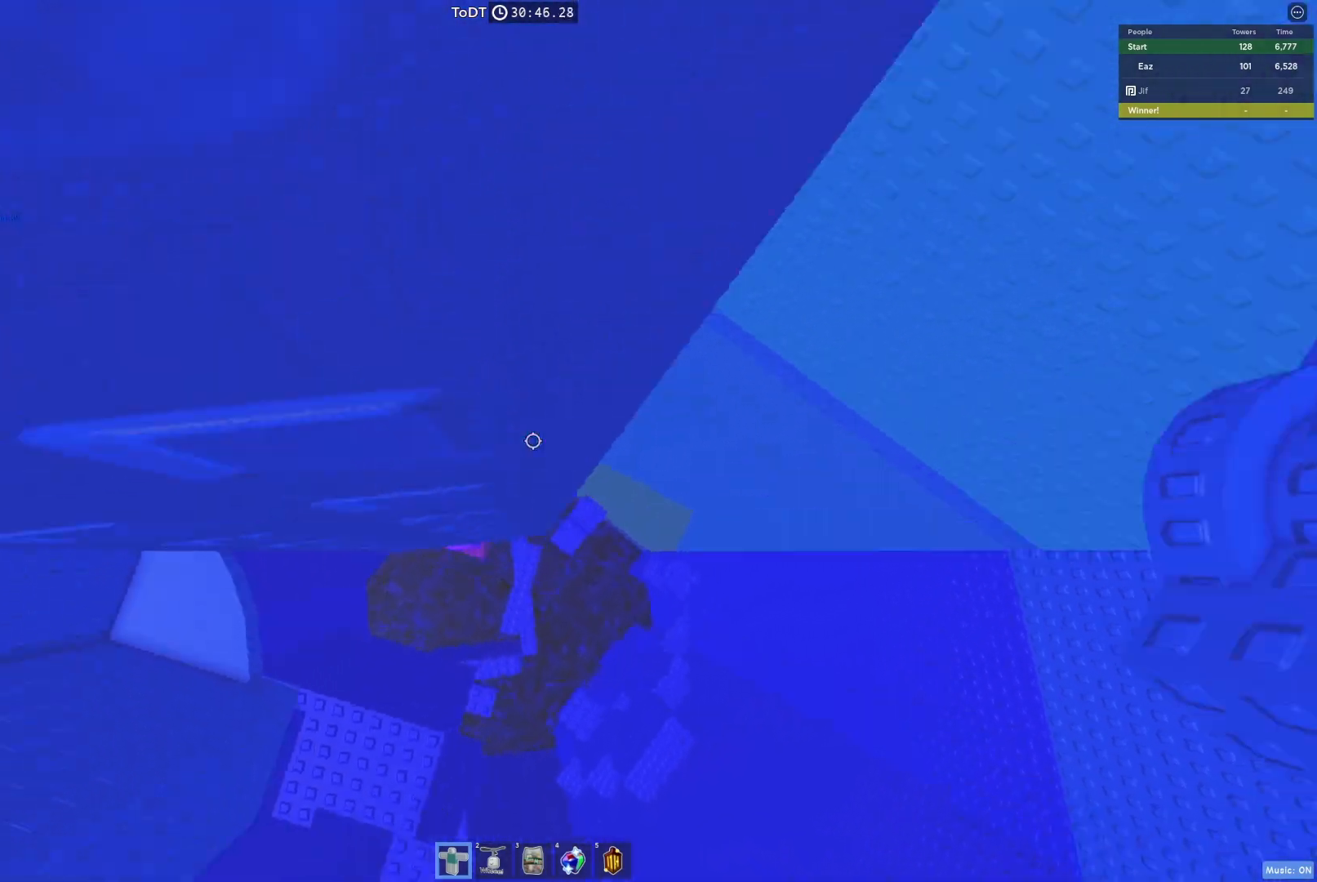
{"keys": ["w"], "events": [[400, "w", "down"]]}
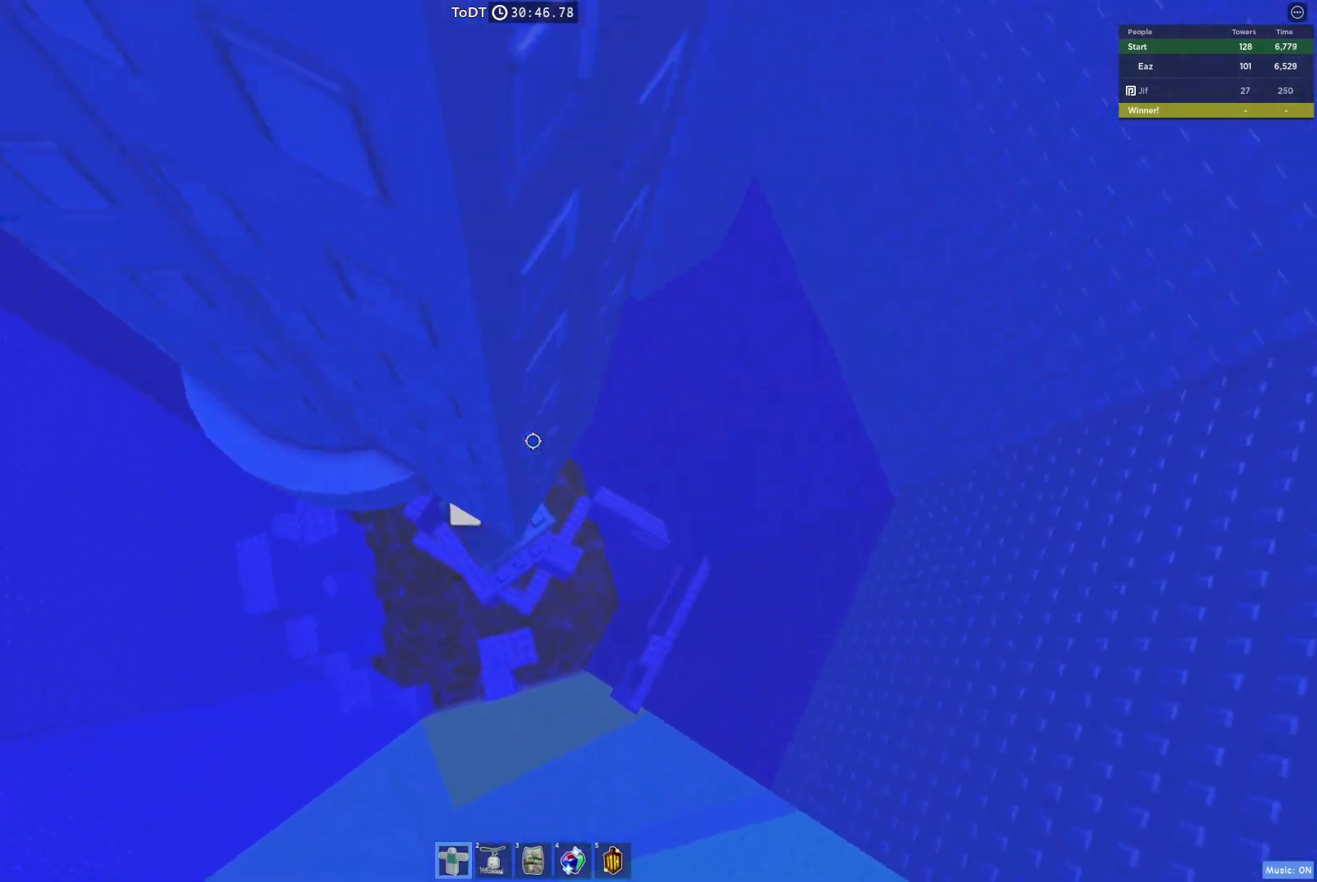
{"keys": ["w"], "events": [[50, "space", "down"], [150, "space", "up"]]}
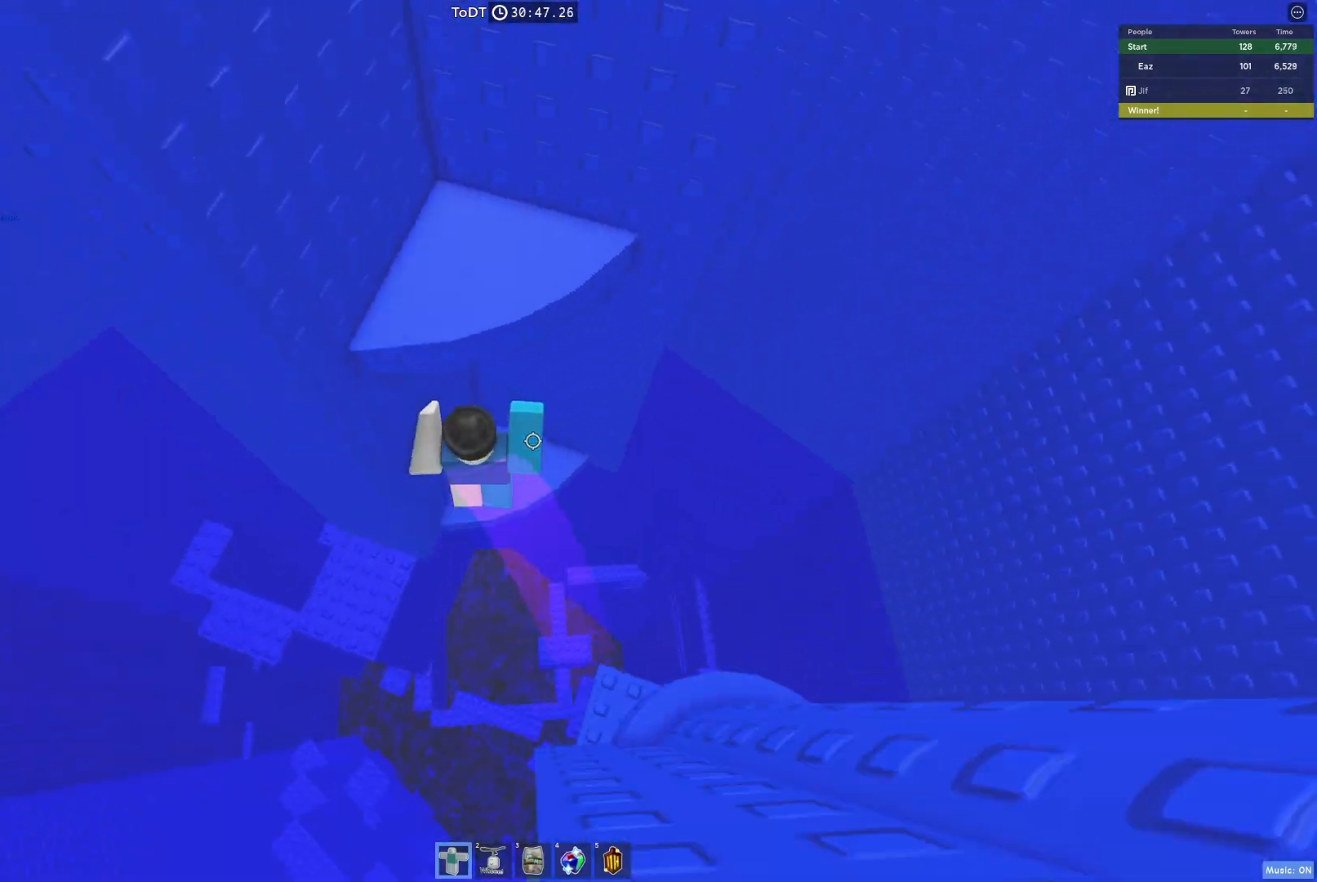
{"keys": [], "events": [[217, "w", "up"]]}
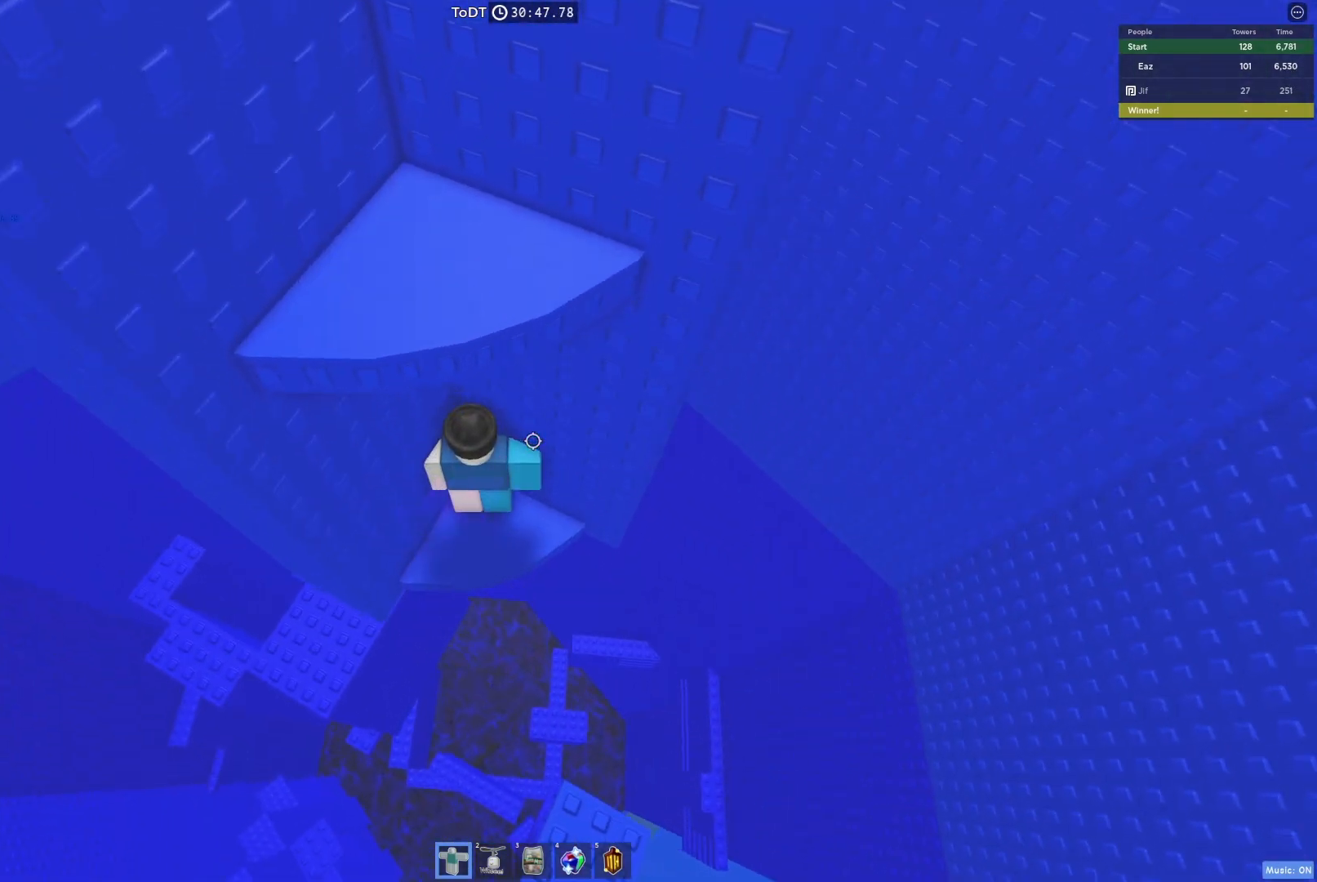
{"keys": [], "events": []}
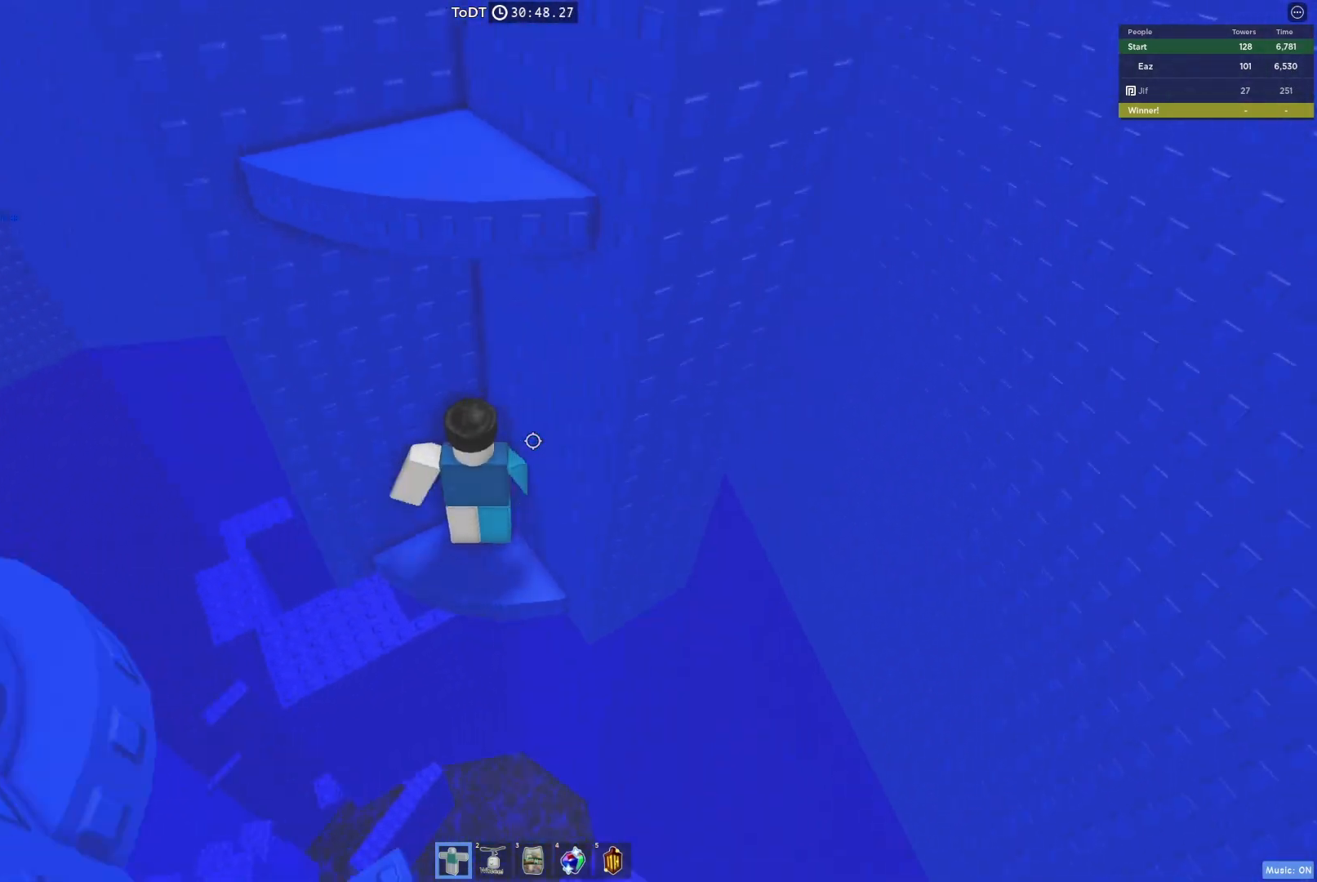
{"keys": [], "events": [[133, "d", "down"], [133, "w", "down"], [267, "w", "up"], [417, "d", "up"]]}
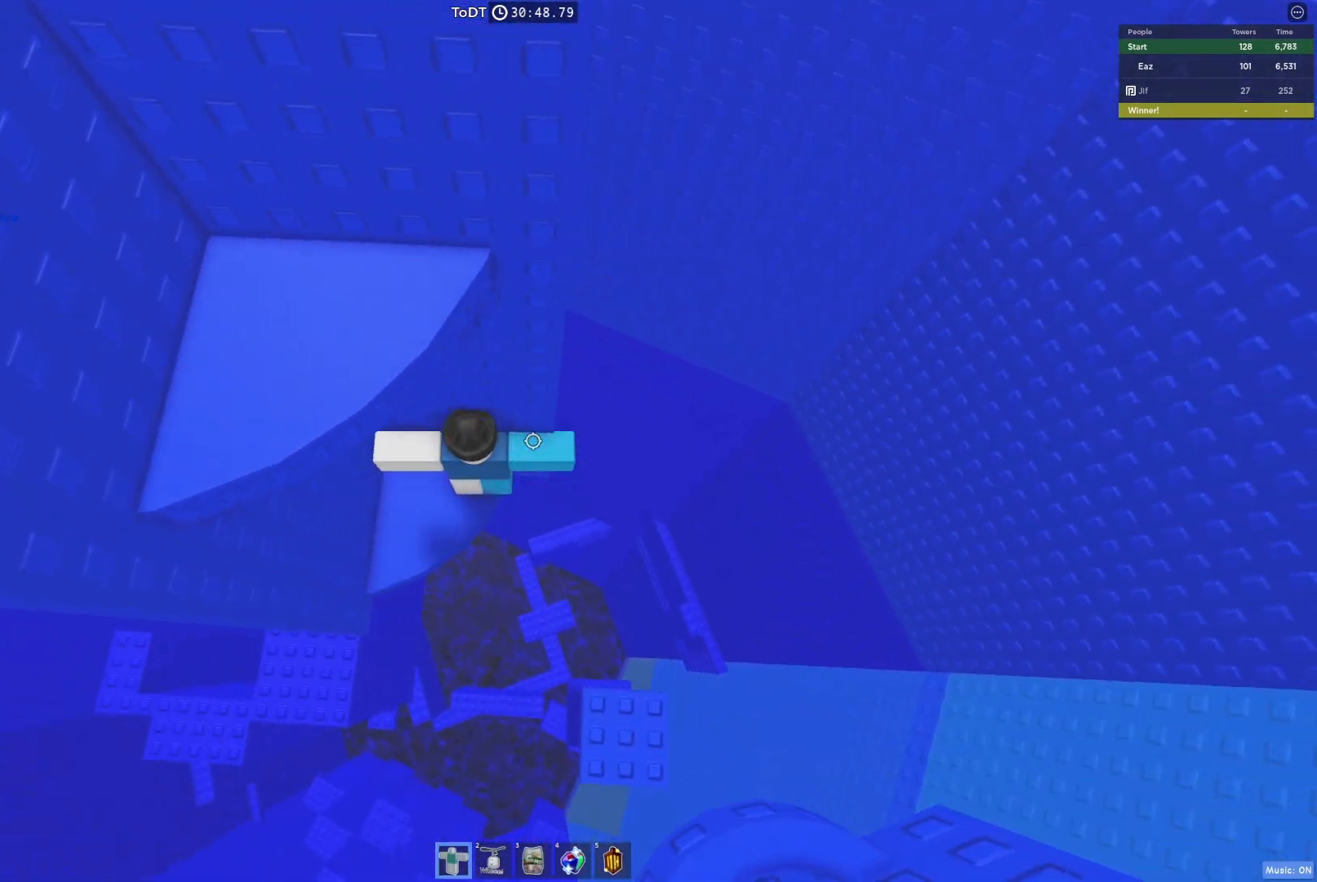
{"keys": ["d"], "events": [[100, "d", "down"], [250, "space", "down"], [400, "space", "up"]]}
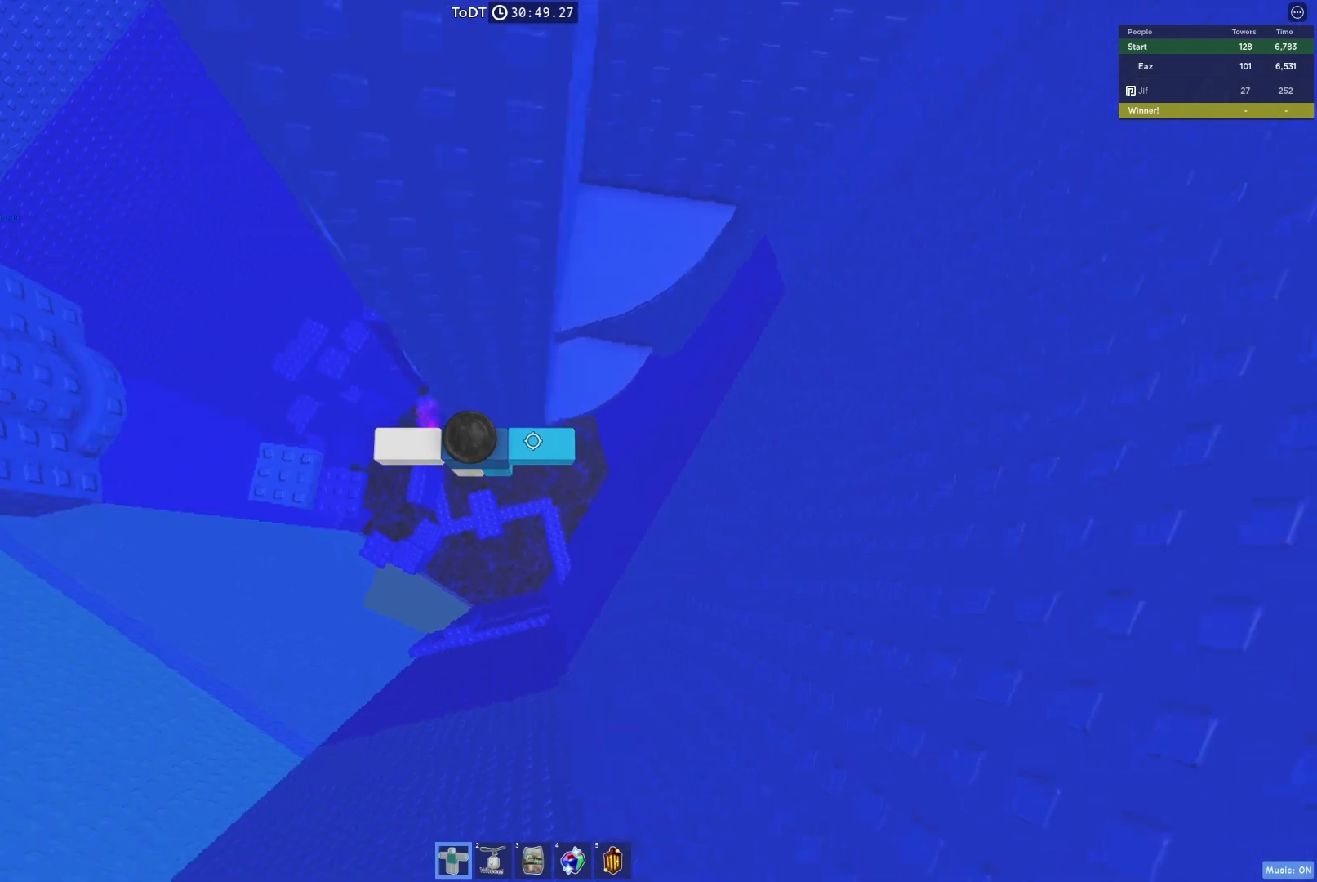
{"keys": ["d", "w"], "events": [[333, "w", "down"]]}
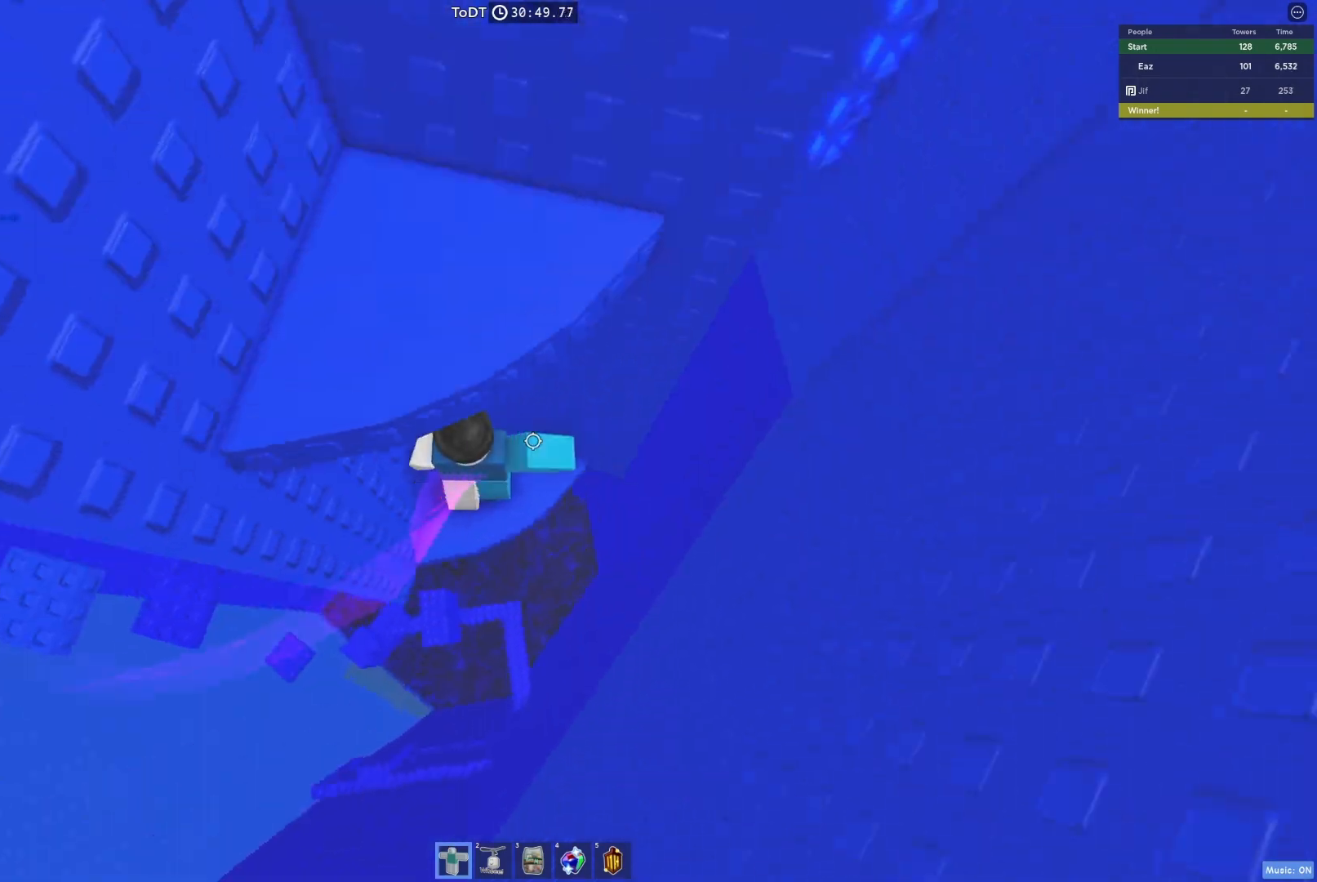
{"keys": ["d"], "events": [[133, "d", "up"], [133, "w", "up"], [267, "d", "down"], [350, "d", "up"], [467, "d", "down"]]}
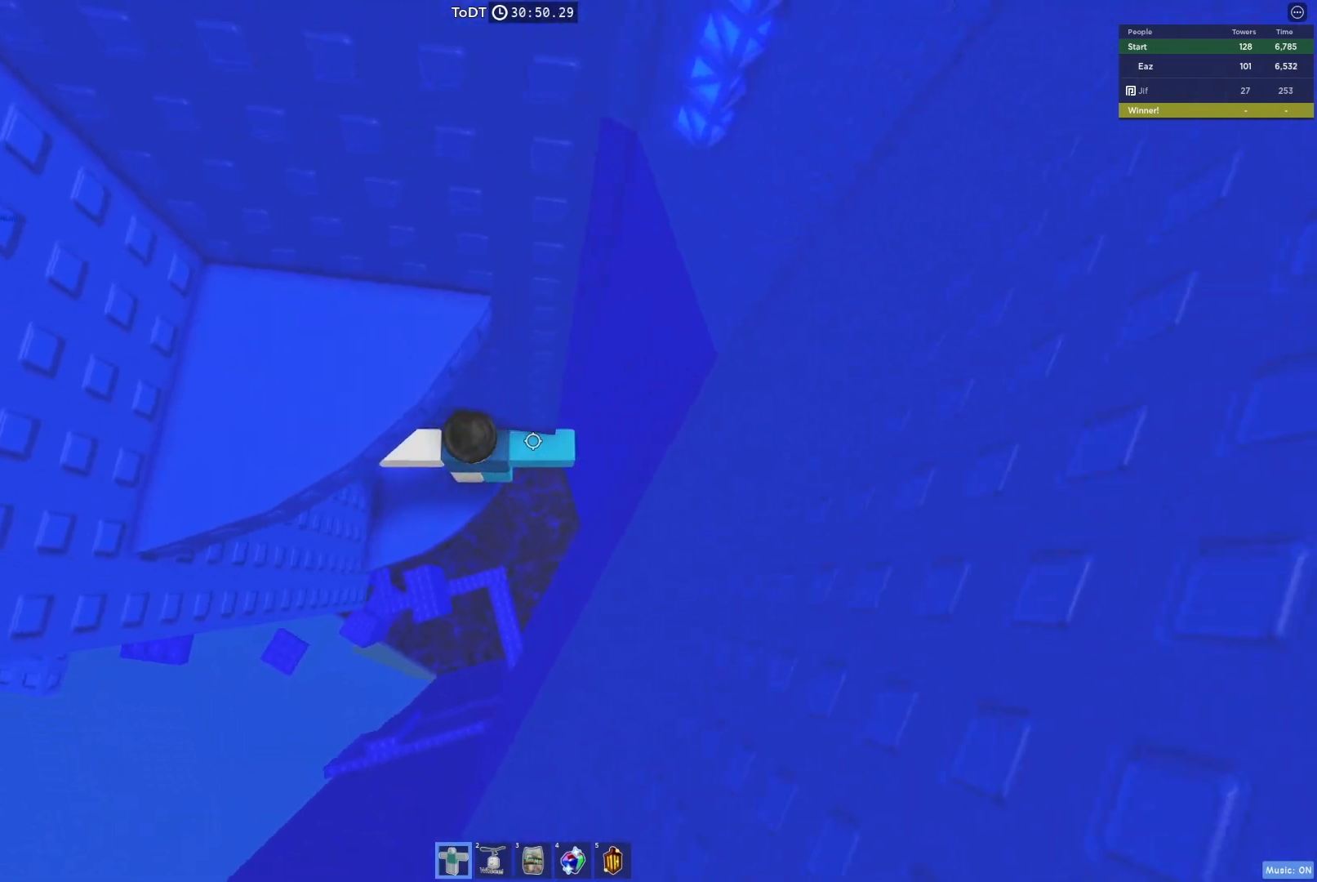
{"keys": ["d"], "events": [[150, "space", "down"], [283, "space", "up"]]}
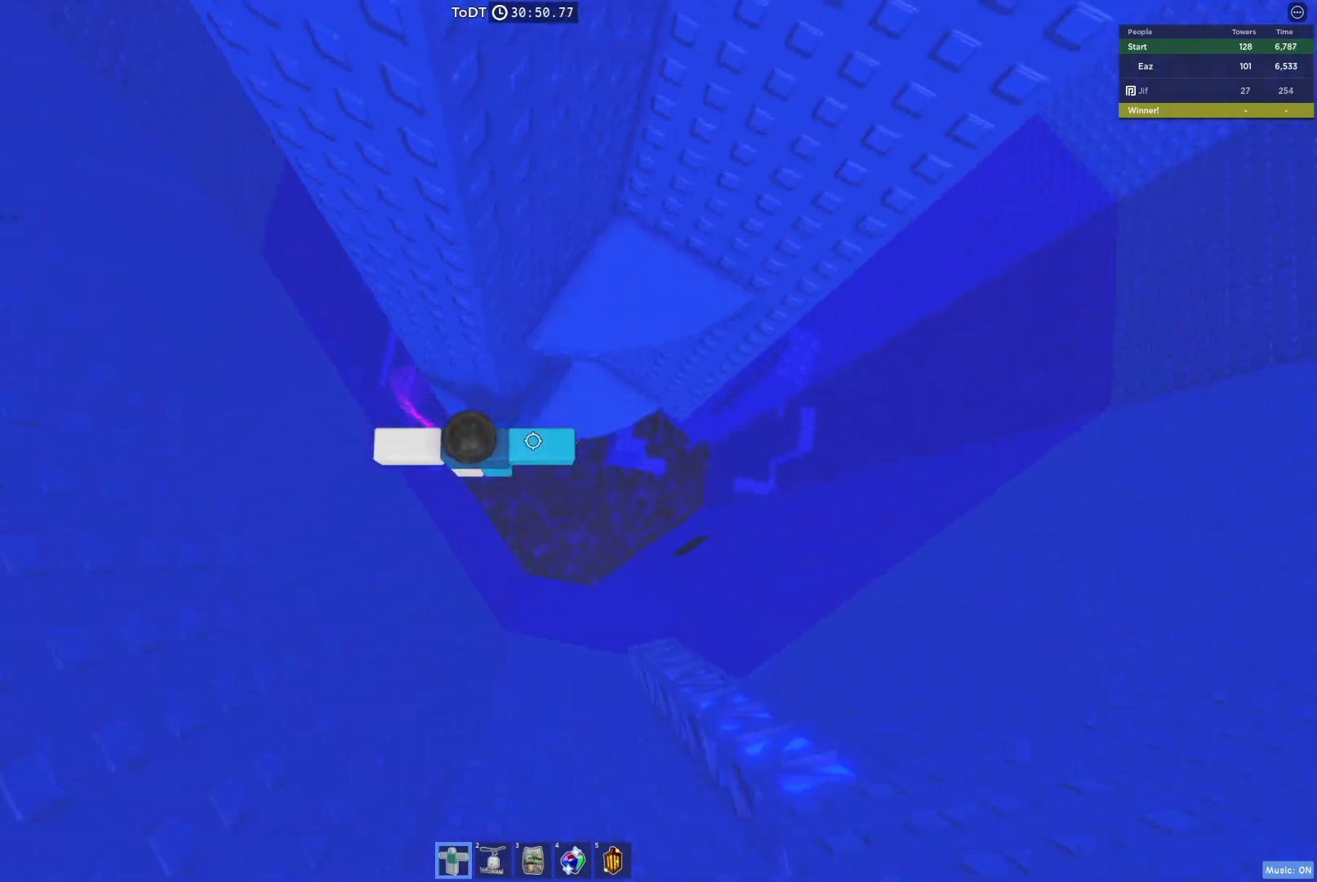
{"keys": [], "events": [[167, "w", "down"], [367, "d", "up"], [433, "w", "up"]]}
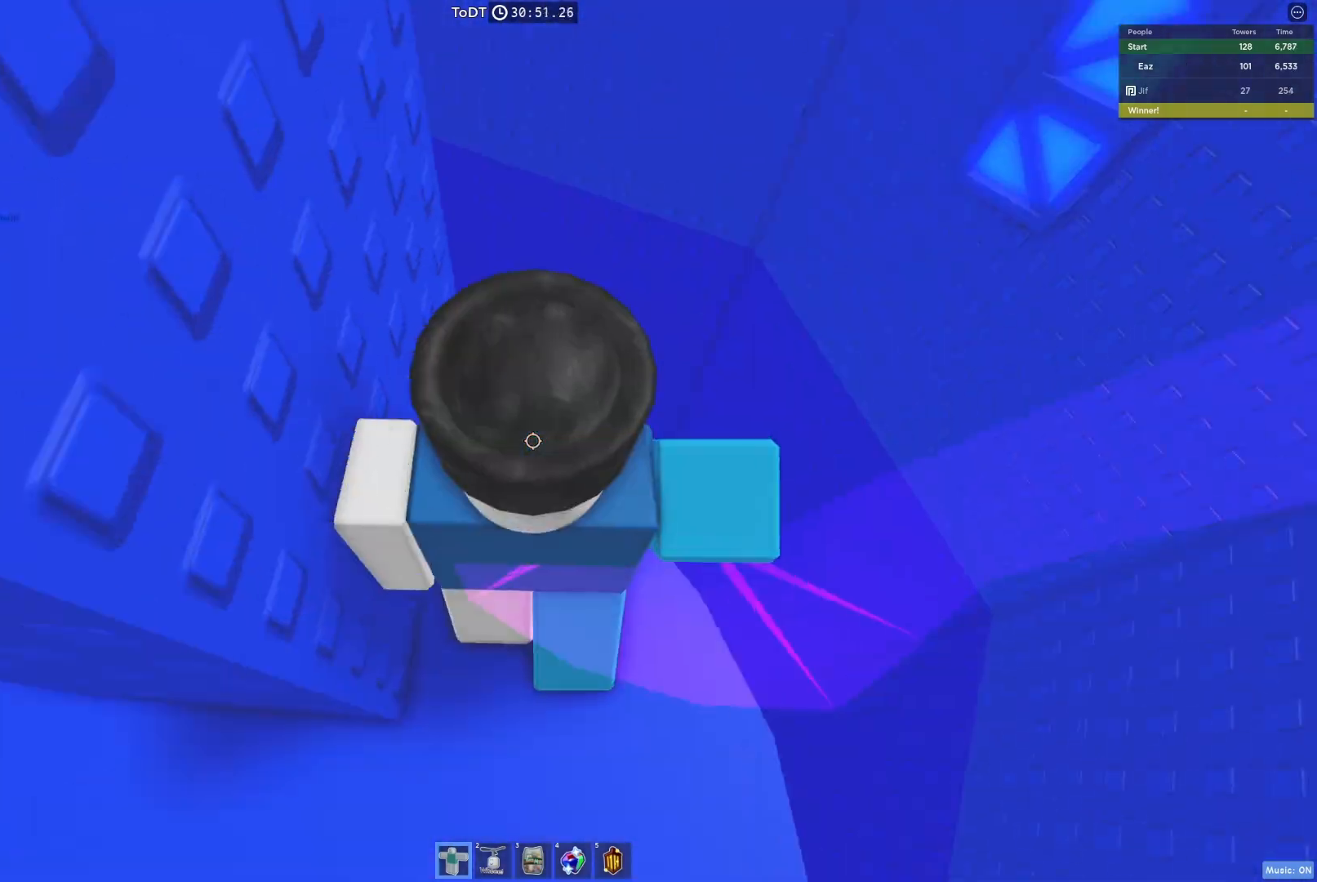
{"keys": [], "events": [[100, "a", "down"], [133, "s", "down"], [233, "a", "up"], [267, "s", "up"]]}
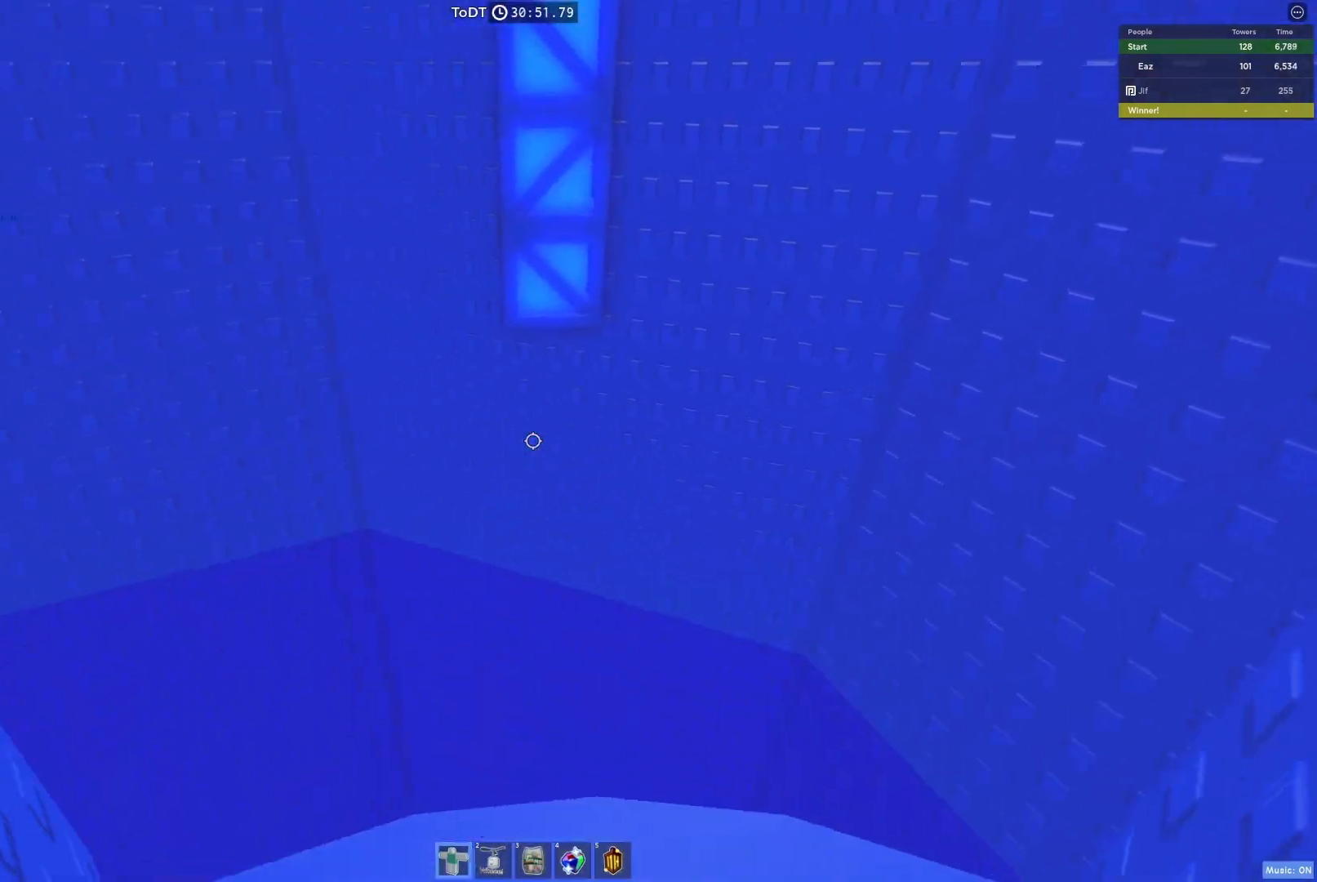
{"keys": ["w"], "events": [[100, "w", "down"], [317, "space", "down"], [467, "space", "up"]]}
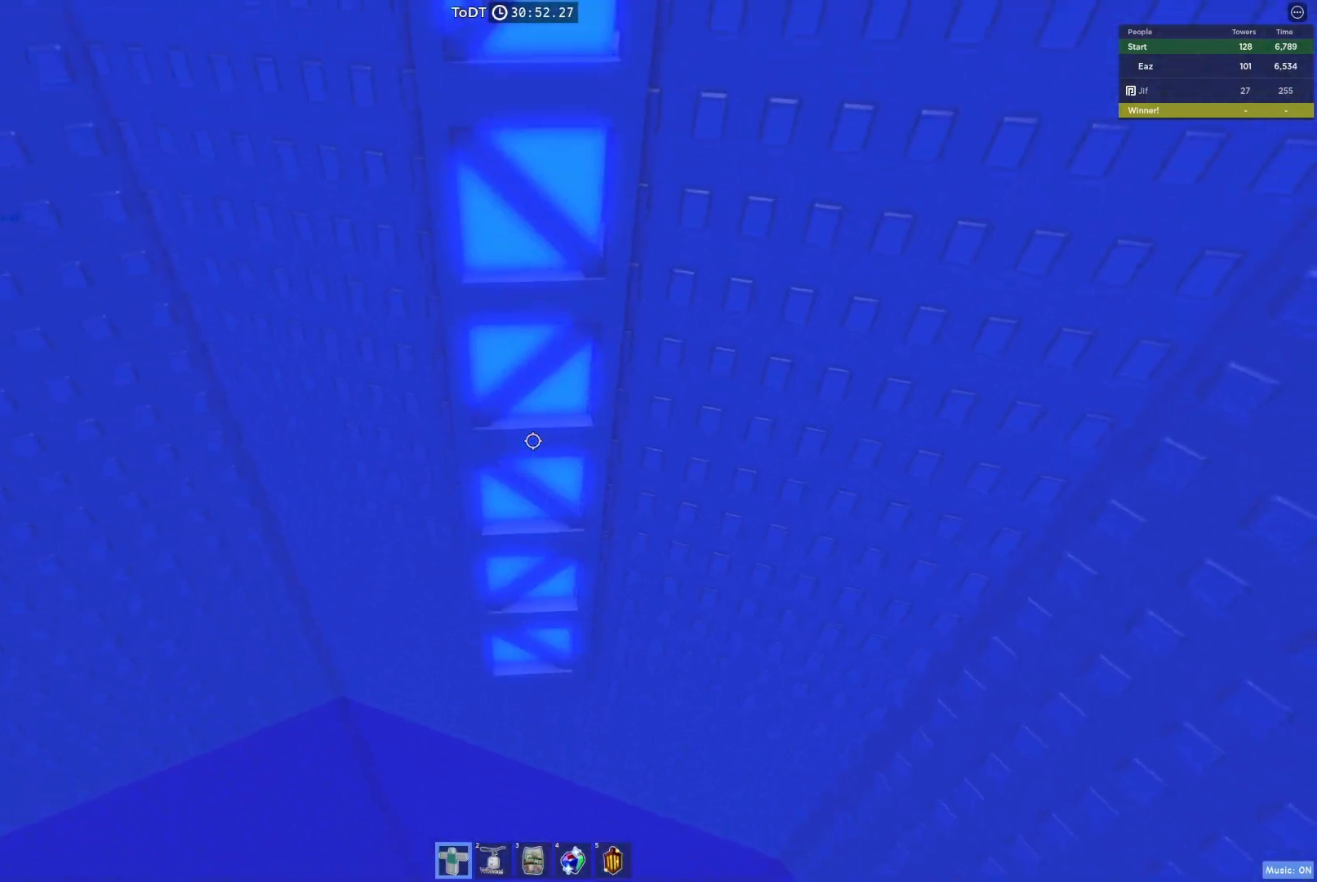
{"keys": ["w"], "events": []}
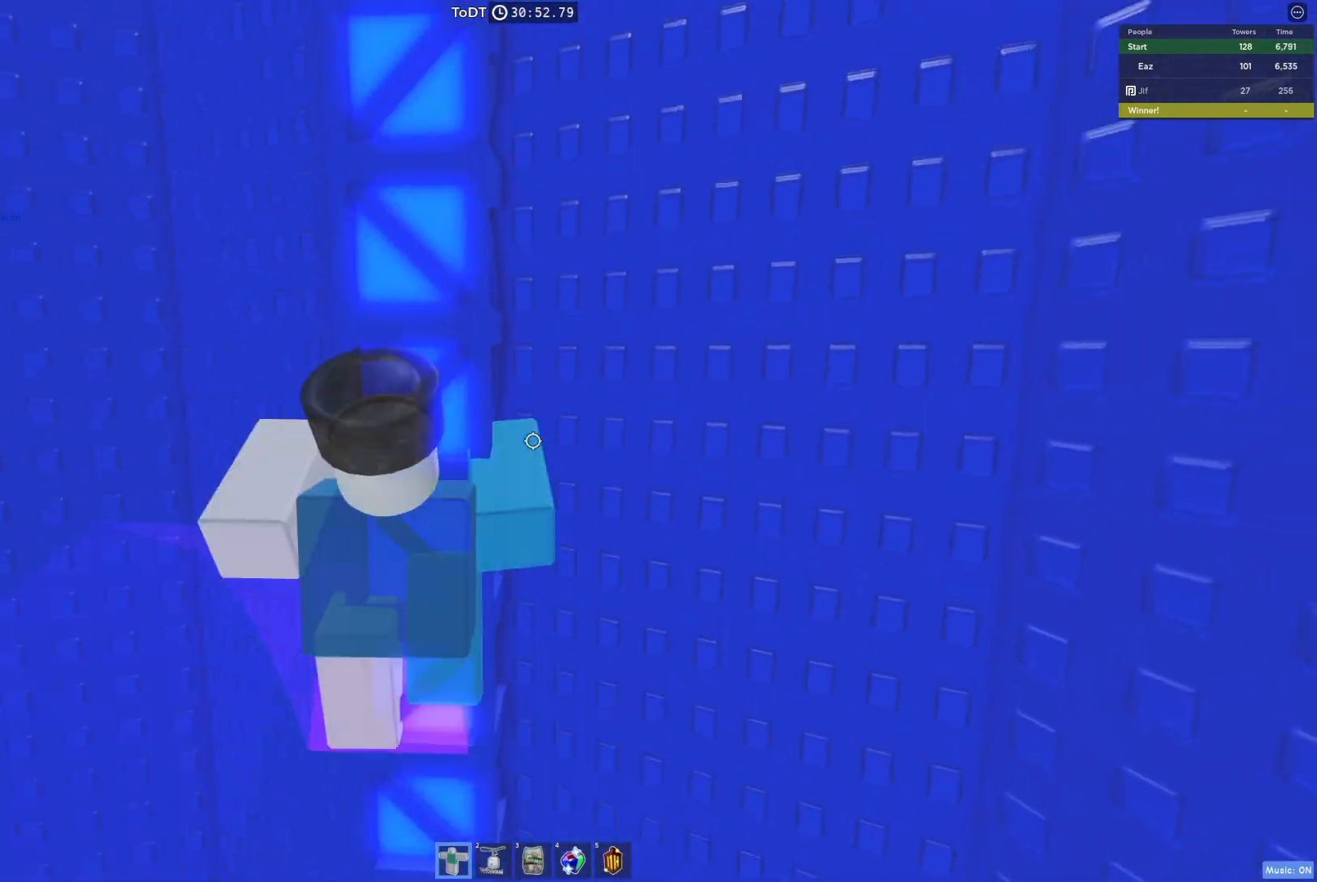
{"keys": ["w"], "events": []}
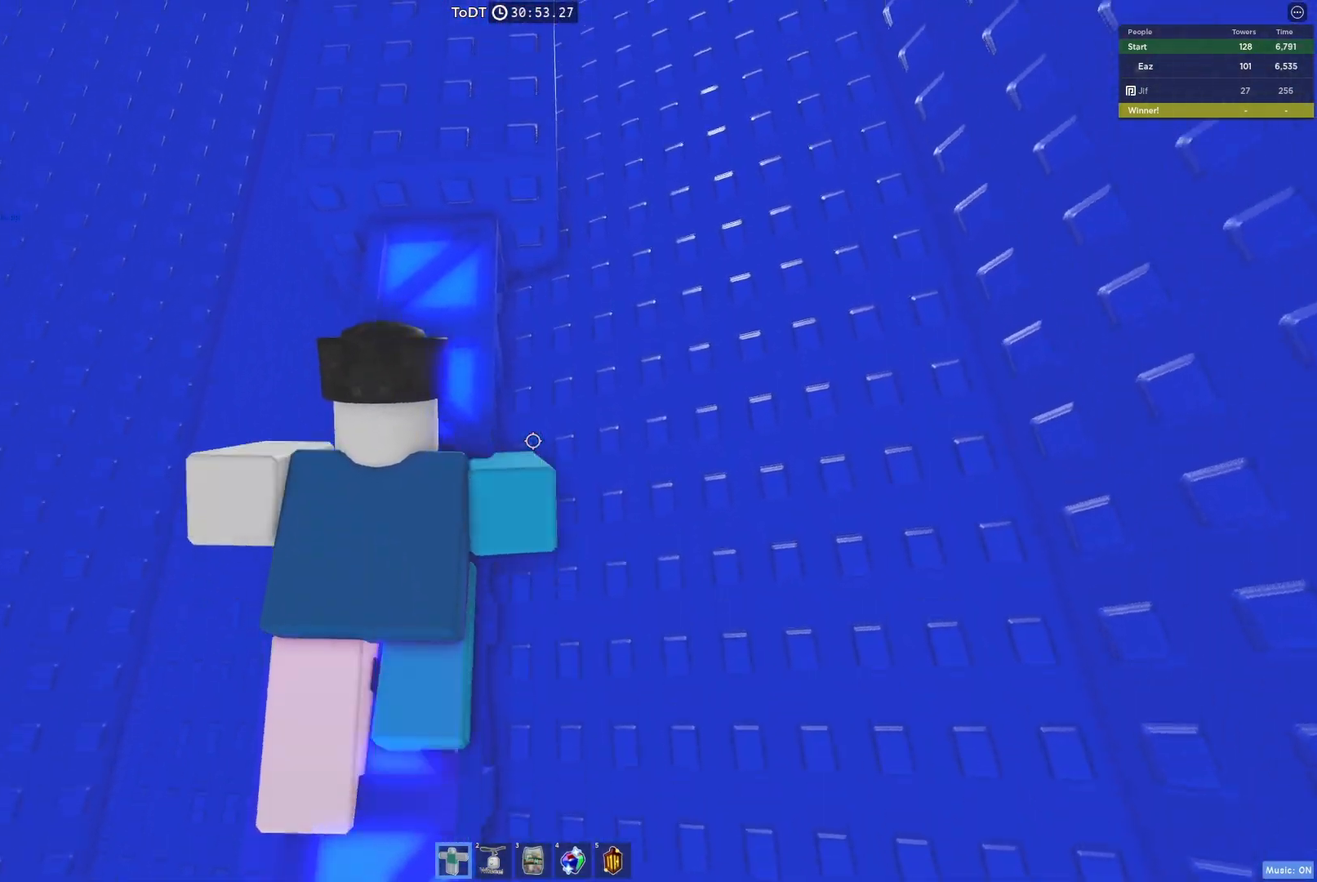
{"keys": [], "events": [[33, "w", "up"], [383, "s", "down"], [467, "s", "up"]]}
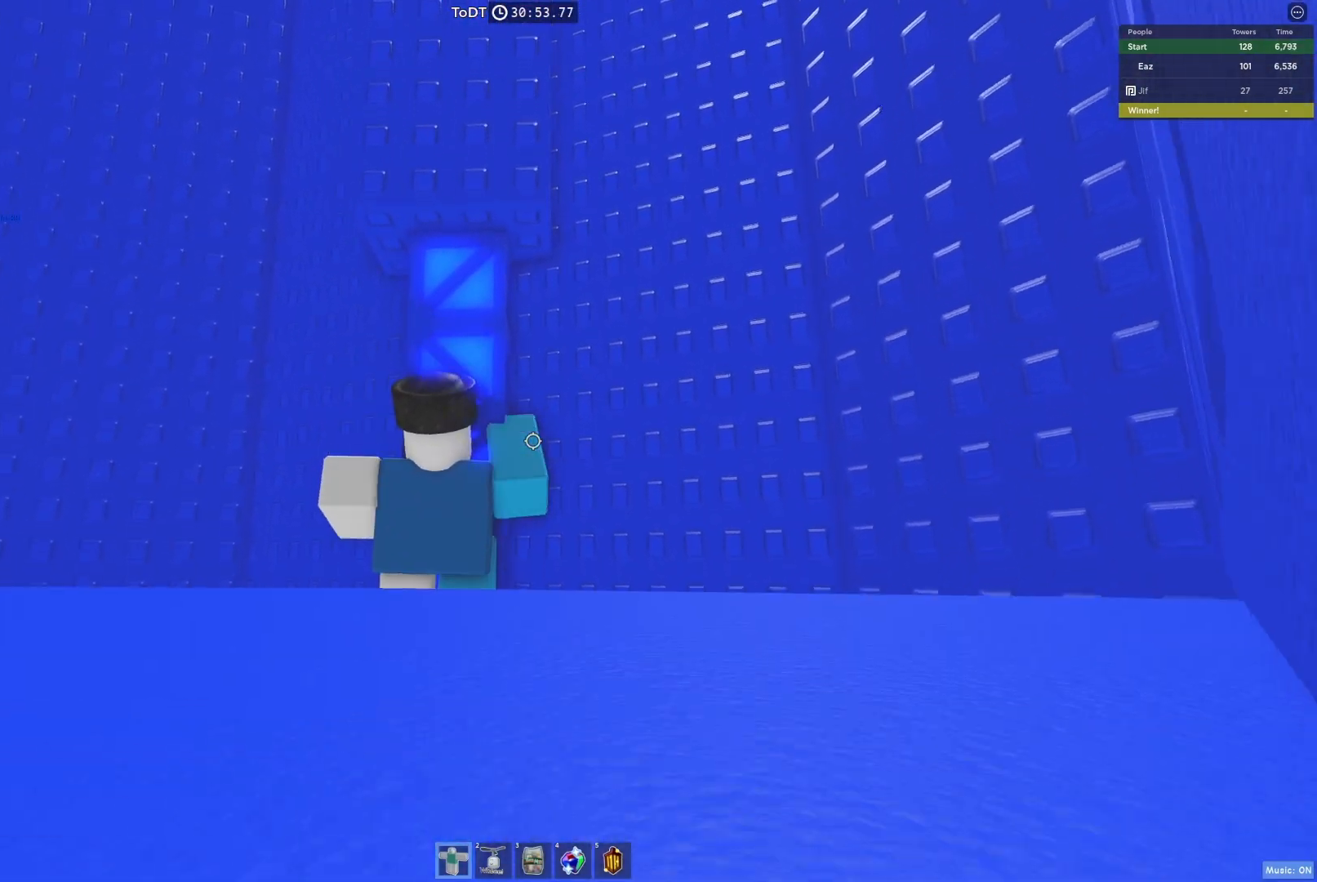
{"keys": [], "events": [[183, "shift", "down"], [283, "shift", "up"]]}
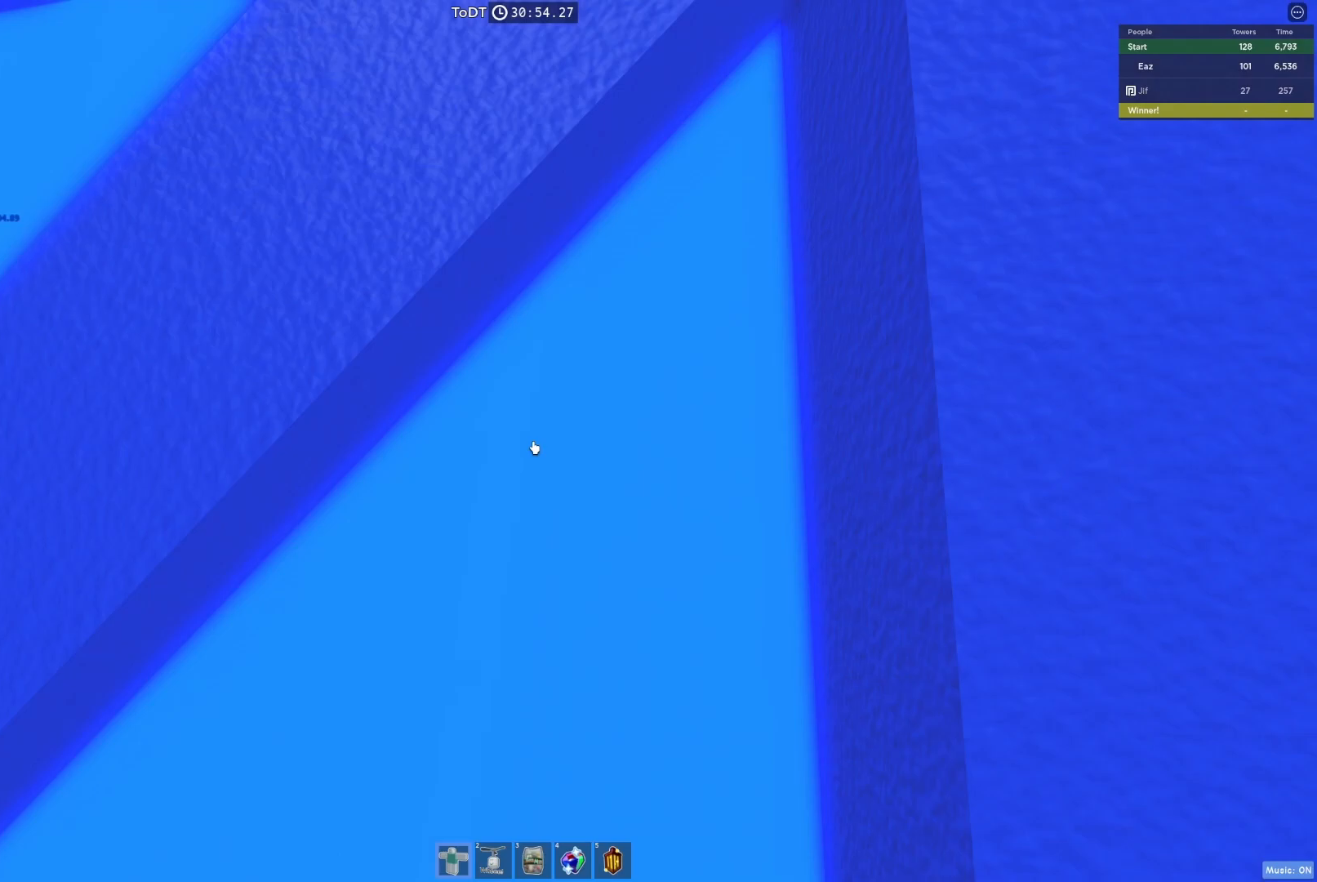
{"keys": [], "events": []}
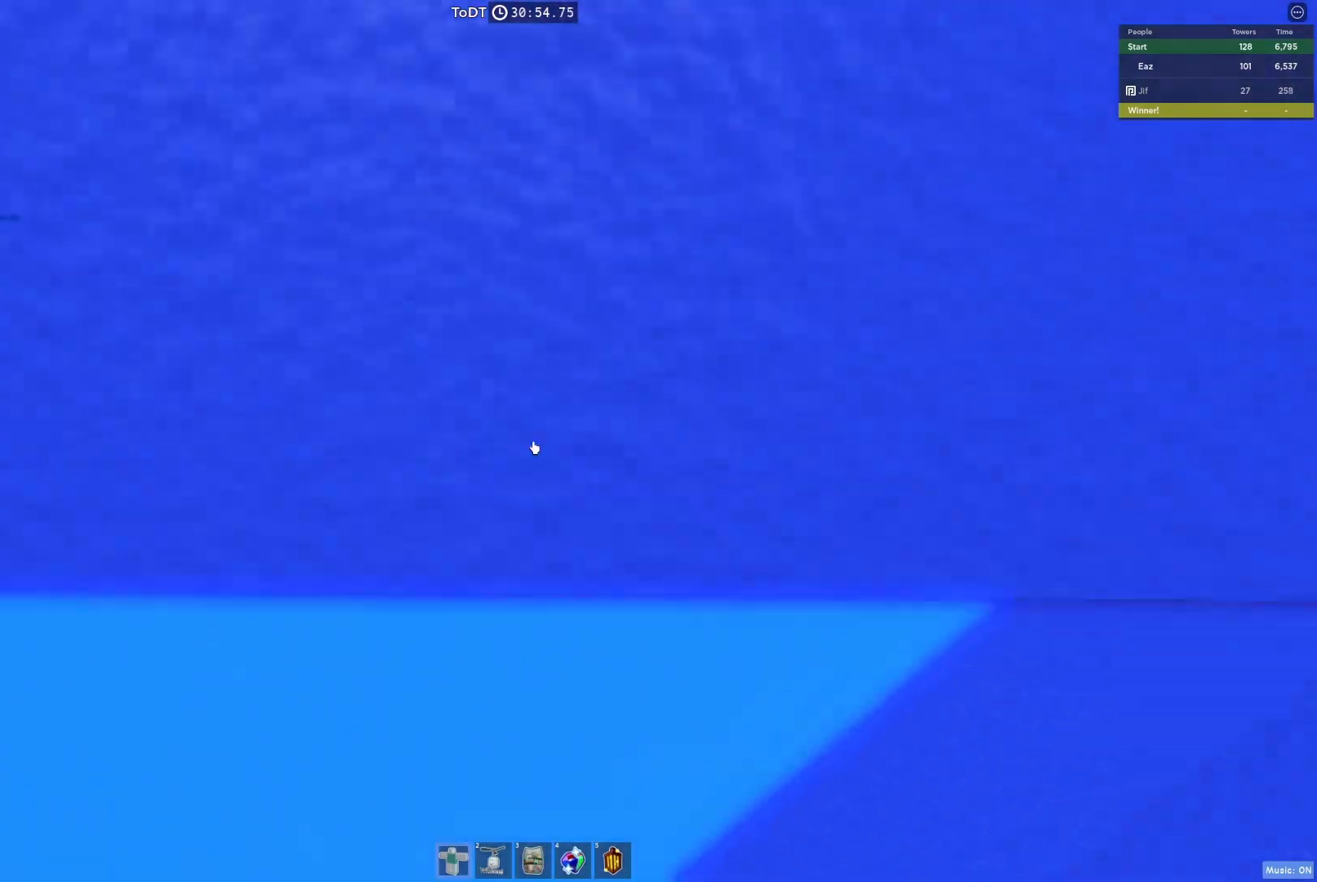
{"keys": ["shift", "w"], "events": [[233, "w", "down"], [333, "space", "down"], [417, "shift", "down"], [483, "space", "up"]]}
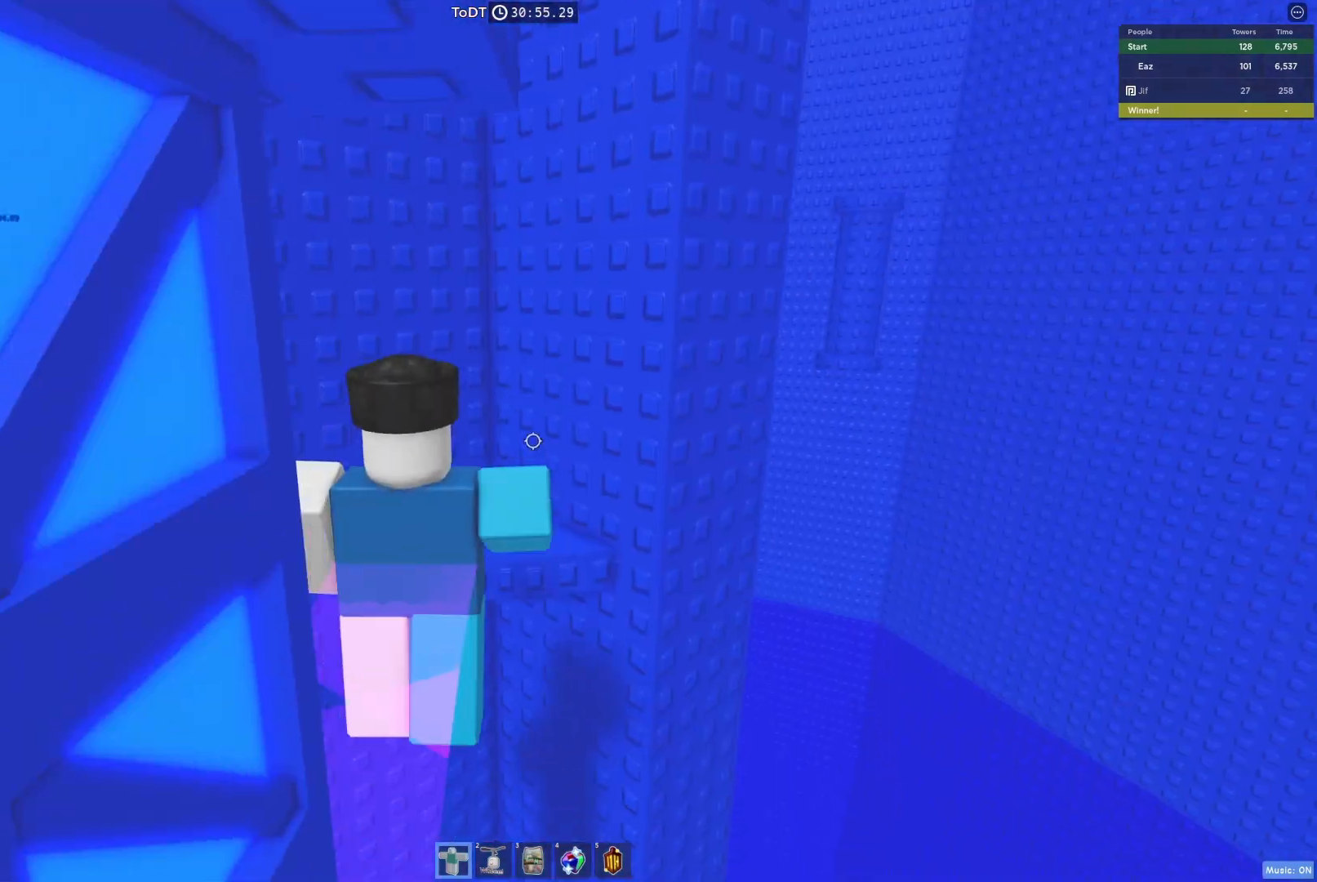
{"keys": ["w"], "events": [[117, "shift", "up"]]}
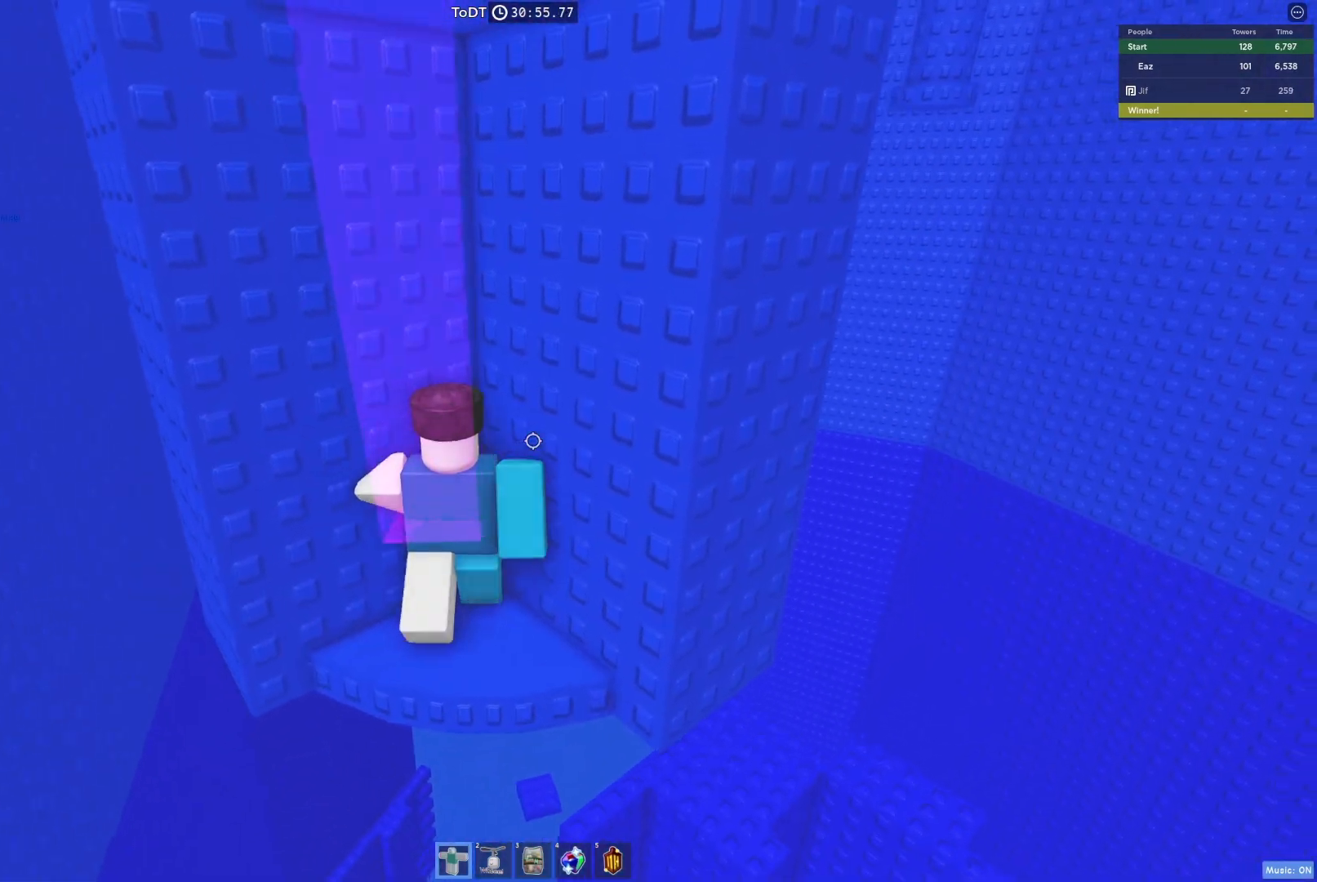
{"keys": [], "events": [[33, "w", "up"]]}
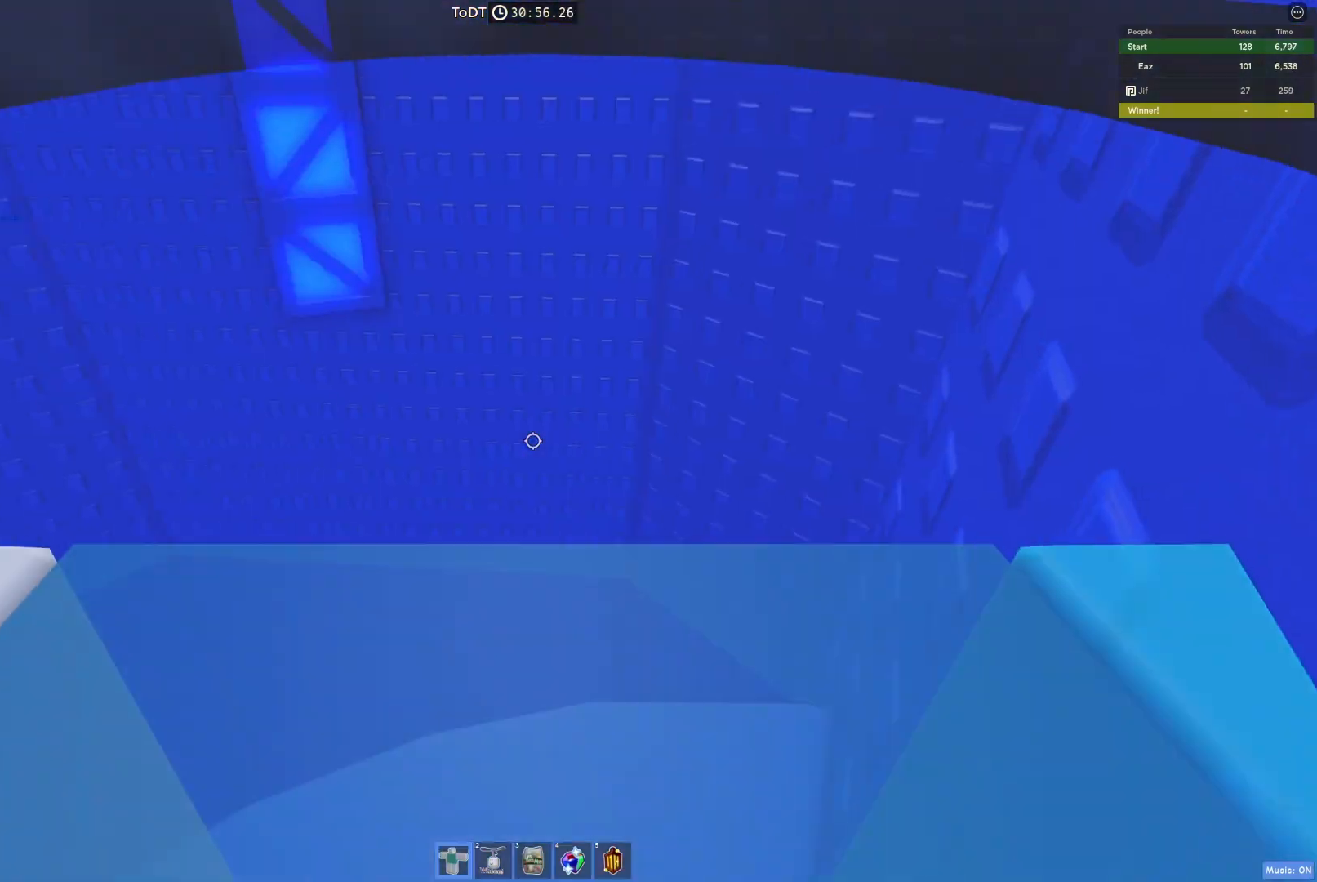
{"keys": ["w"], "events": [[317, "w", "down"]]}
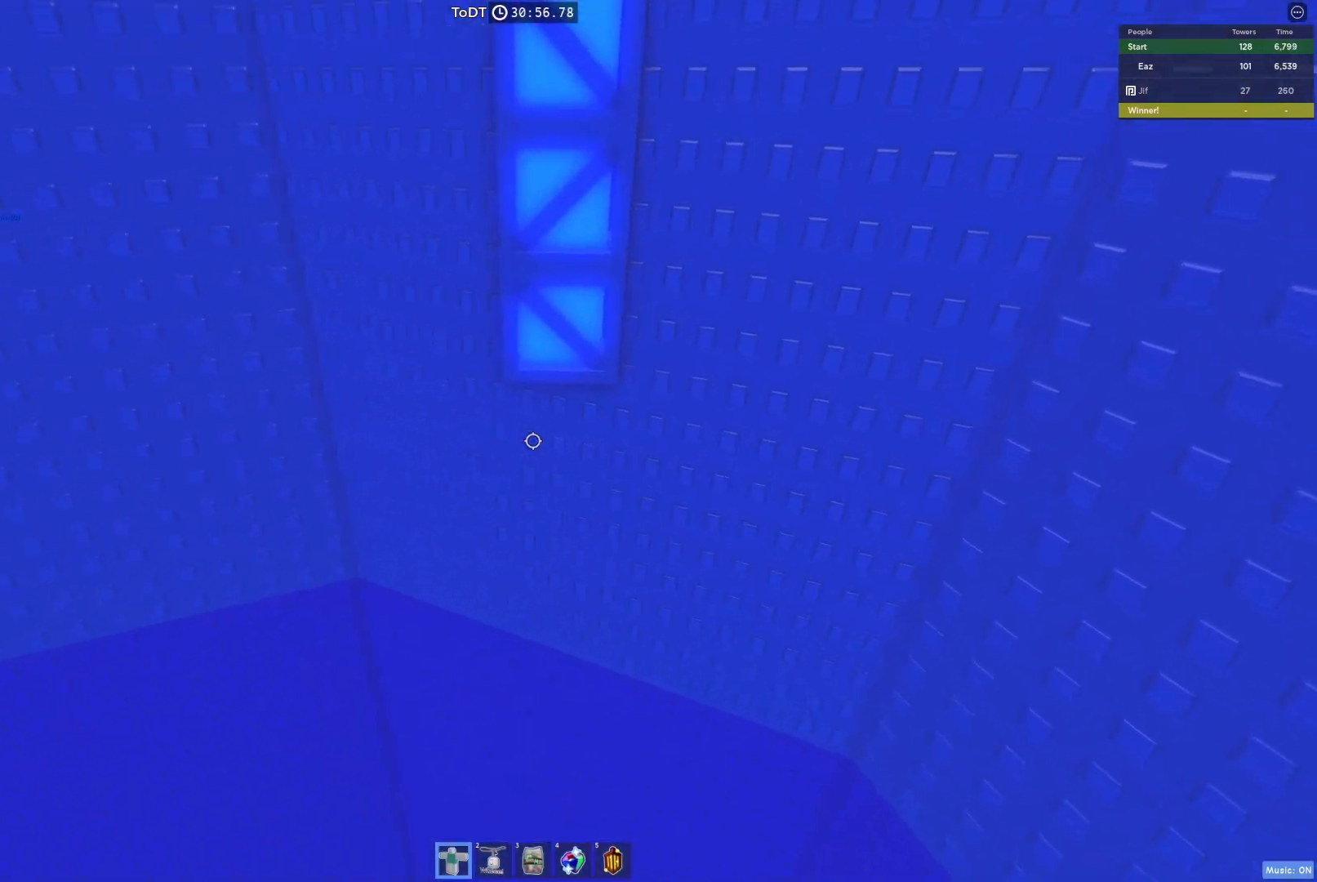
{"keys": ["w"], "events": [[17, "space", "down"], [200, "space", "up"]]}
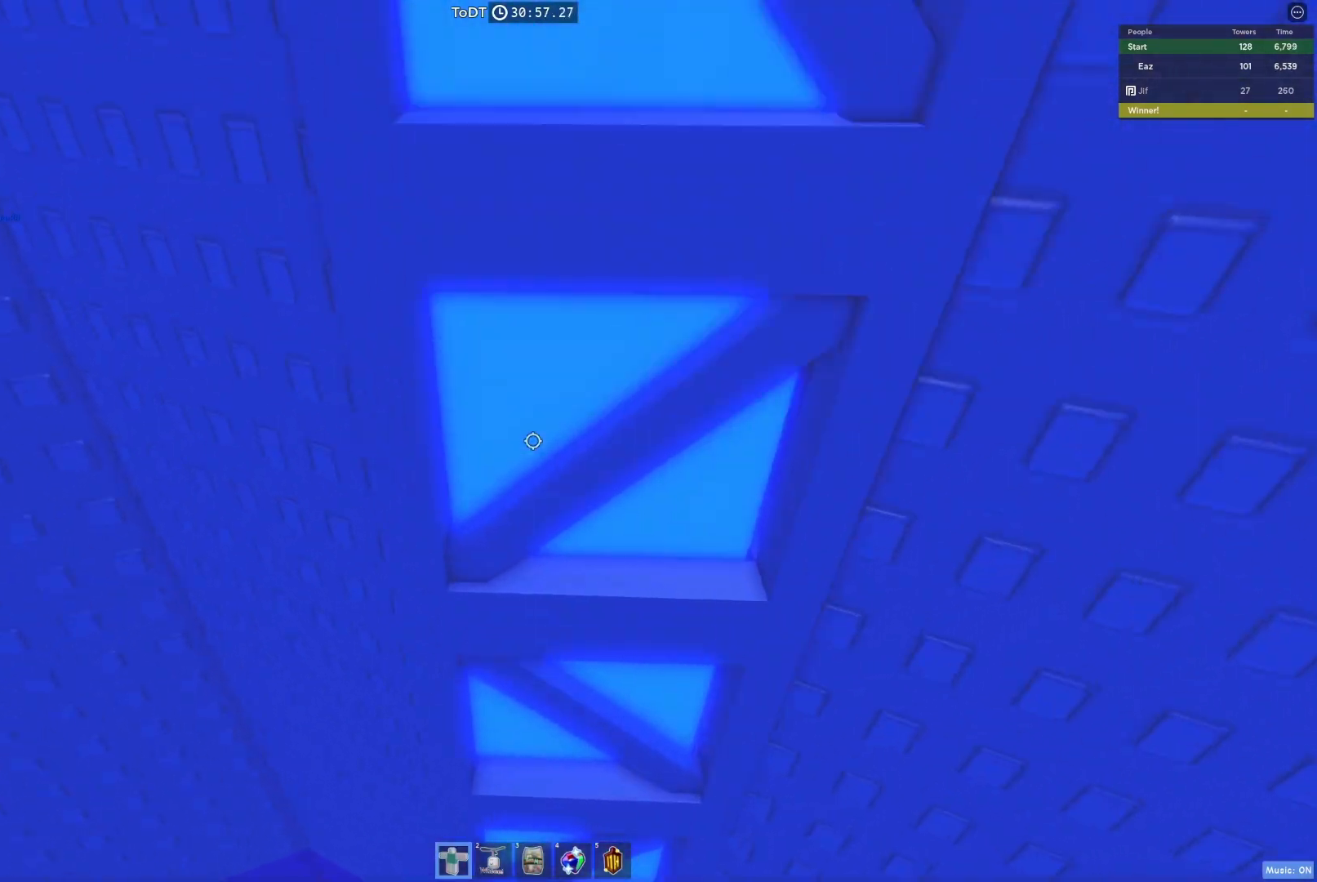
{"keys": ["w"], "events": []}
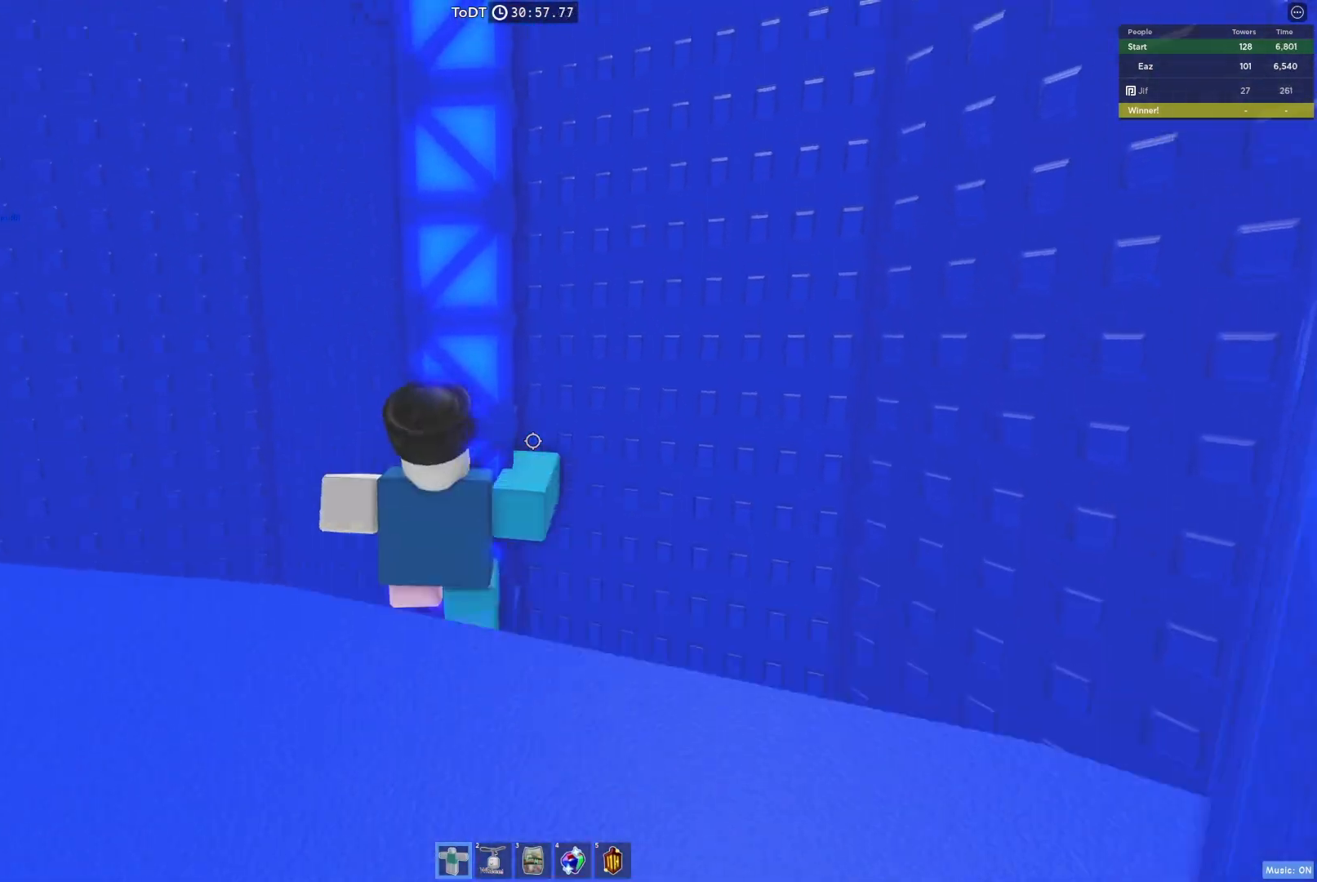
{"keys": ["w"], "events": []}